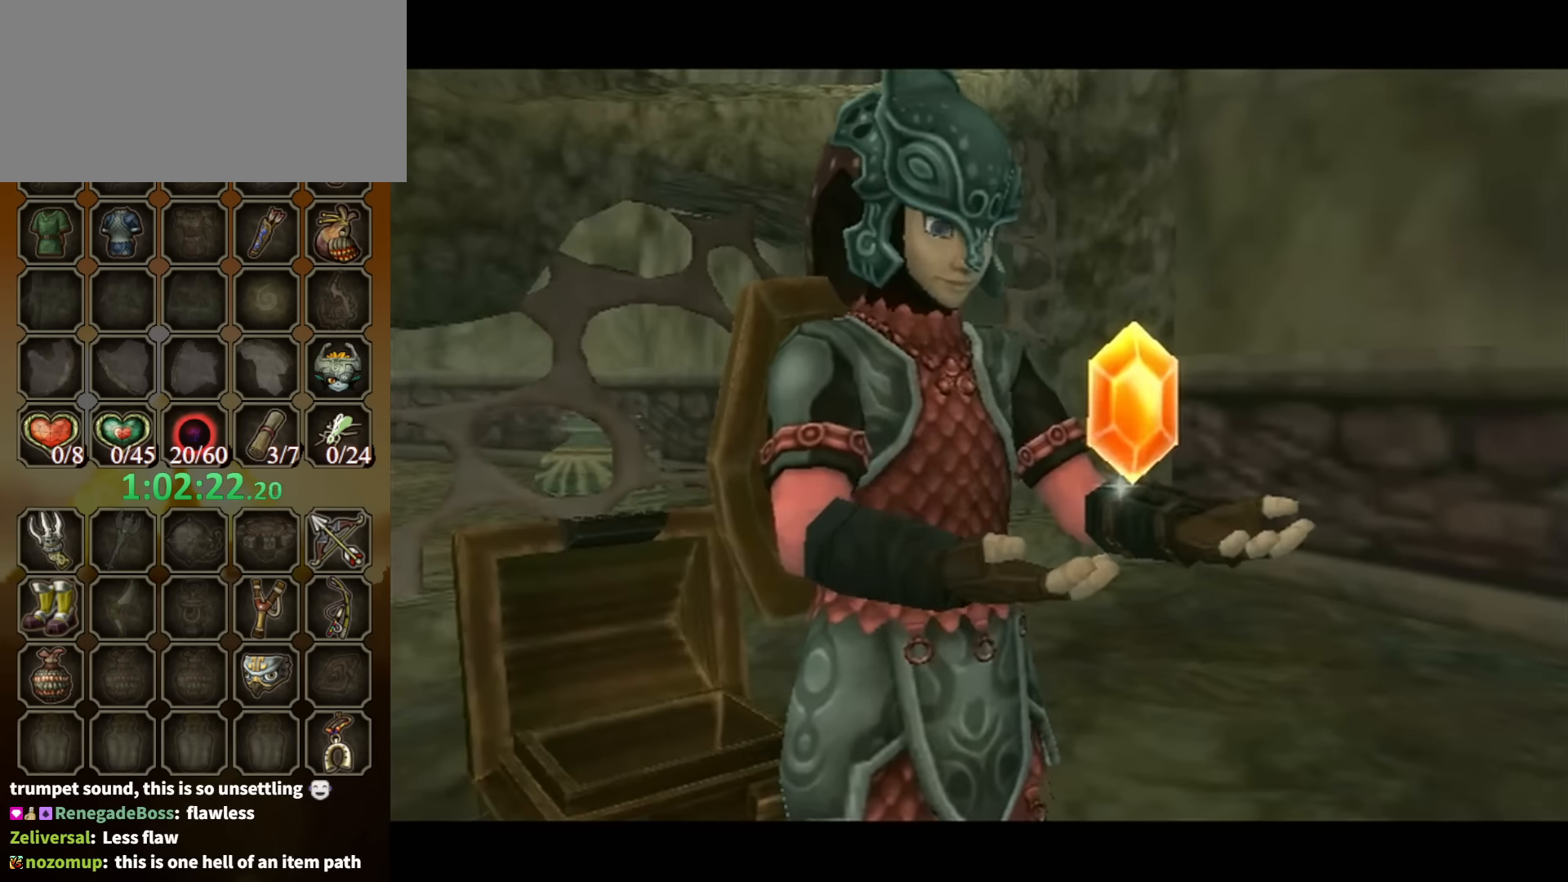
Gameplay with a controller (Nintendo layout); each line is a JSON object with the inputs held at the frame after it. "events" lists button and stick changes between this image and that frame as [ms after this image, input, new state], when the widget could be followed in between. Not read: L3 R3.
{"buttons": ["B"], "left_stick": "center", "right_stick": "center", "events": []}
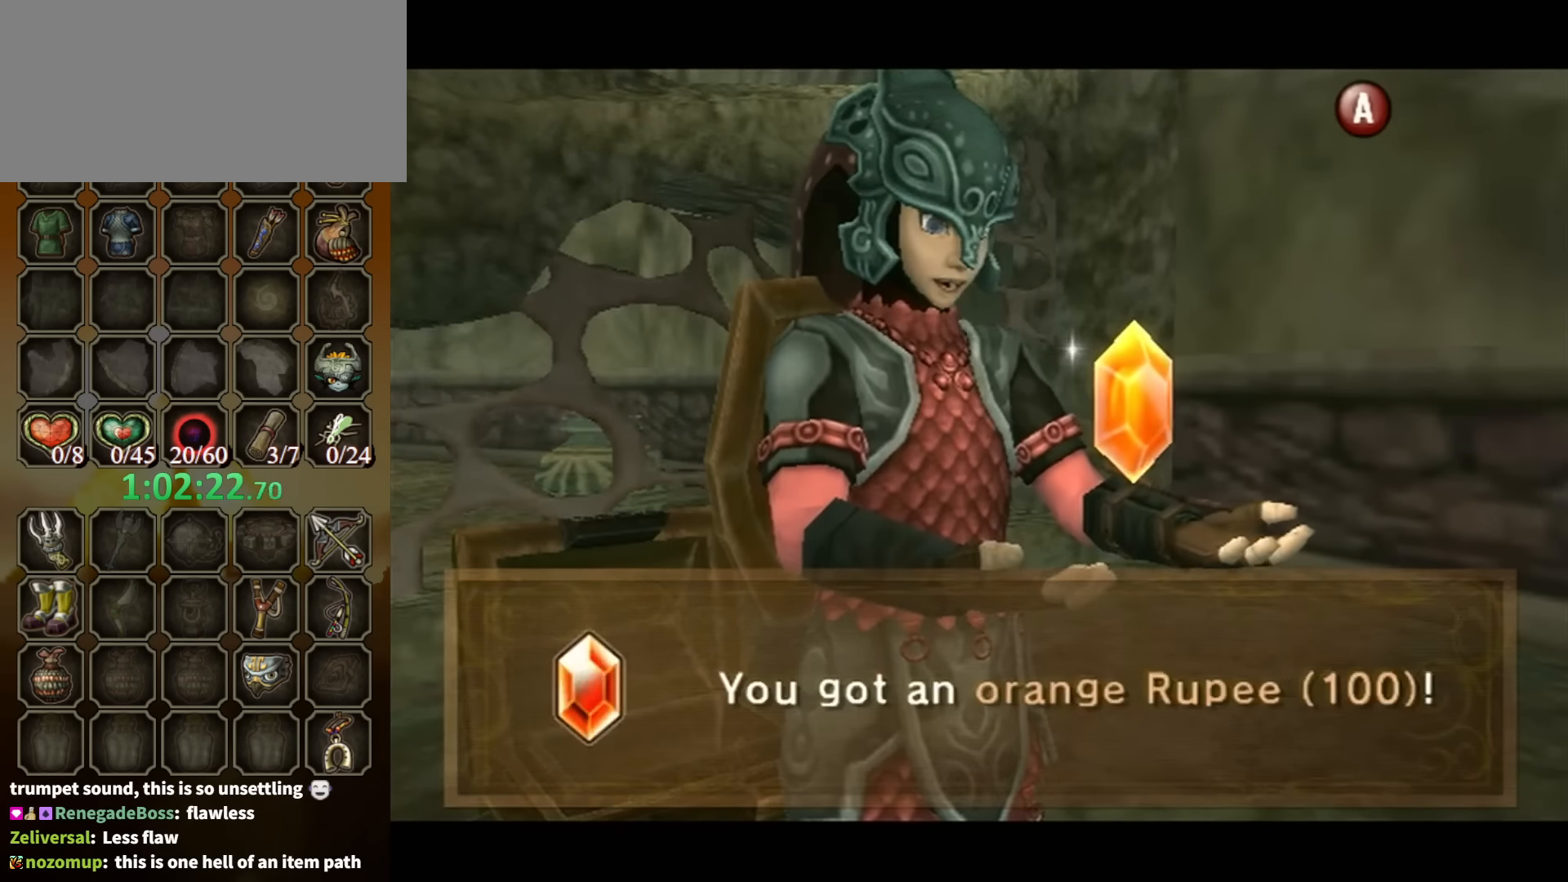
{"buttons": [], "left_stick": "center", "right_stick": "center", "events": [[267, "B", "up"]]}
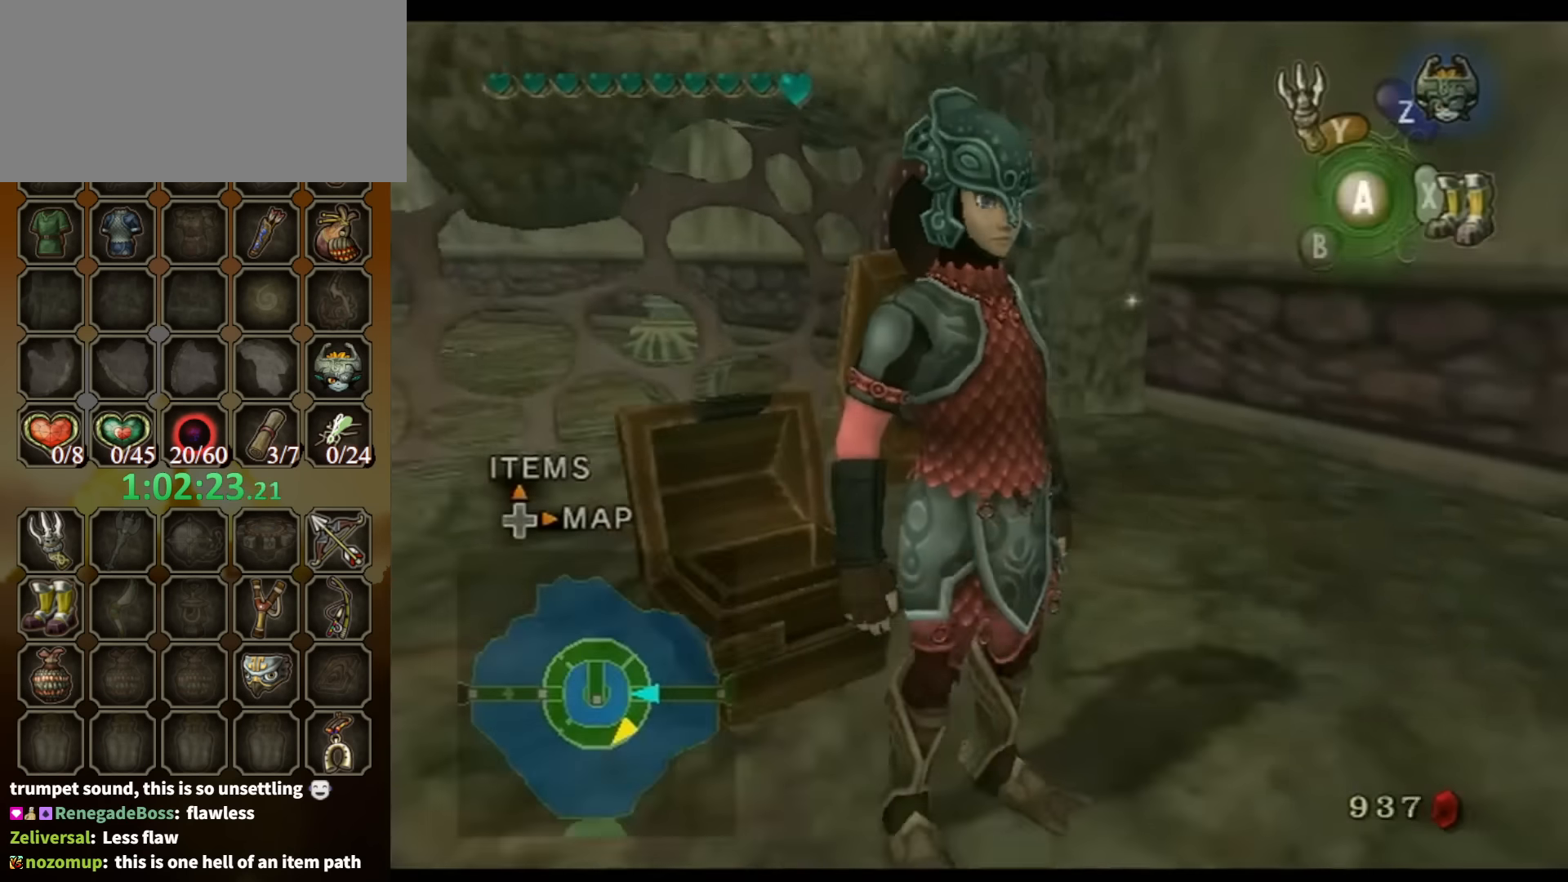
{"buttons": [], "left_stick": "right", "right_stick": "left", "events": [[300, "right_stick", "left"], [367, "left_stick", "right"]]}
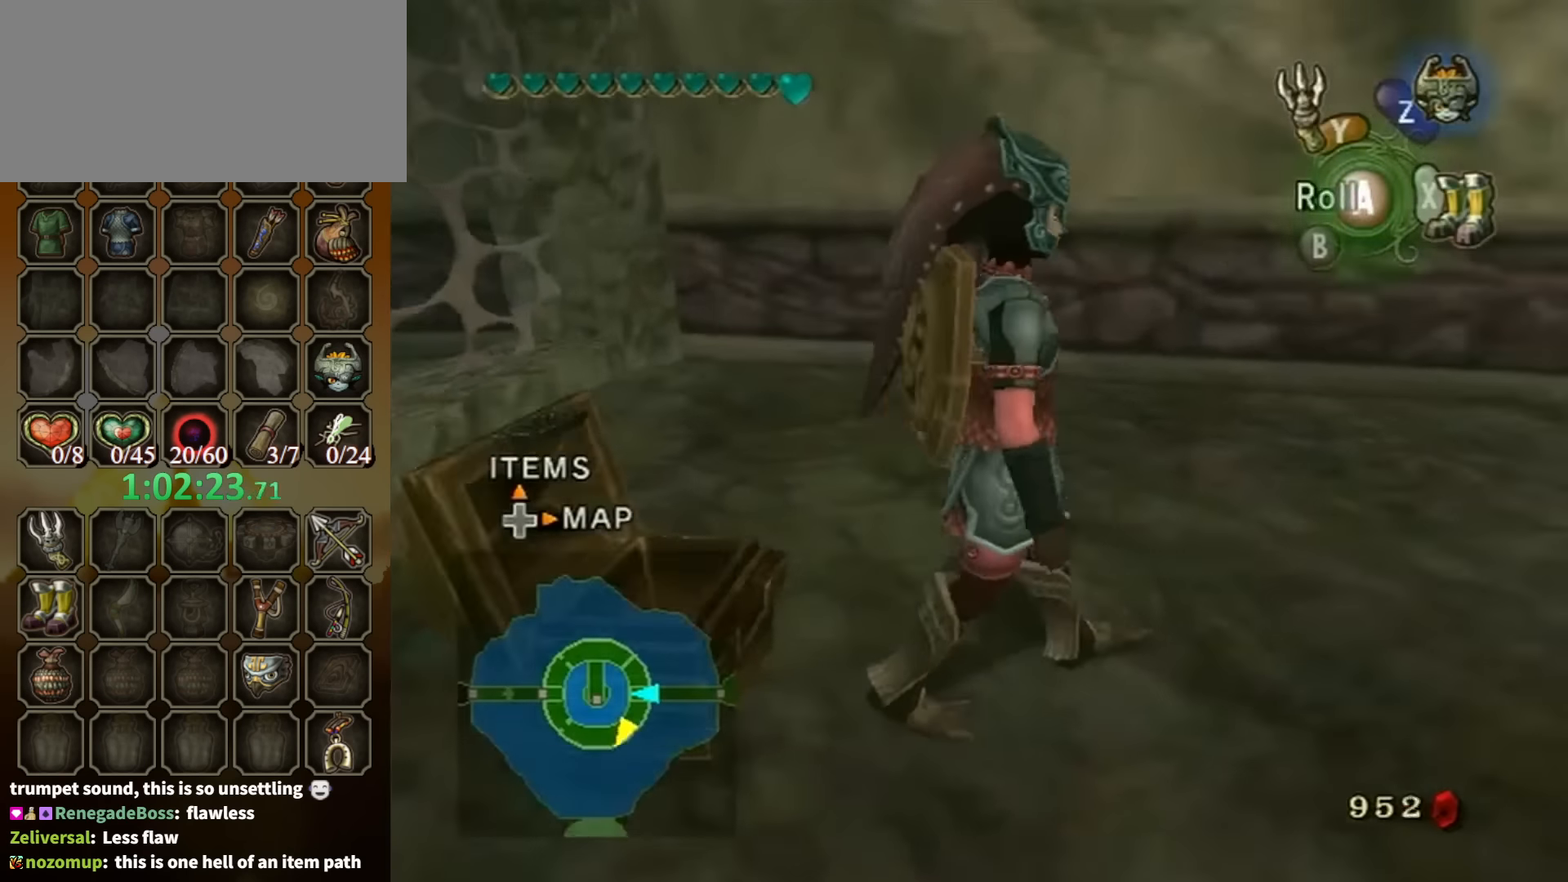
{"buttons": ["A"], "left_stick": "up", "right_stick": "center", "events": [[167, "left_stick", "up-right"], [367, "left_stick", "up"], [500, "A", "down"], [500, "right_stick", "center"]]}
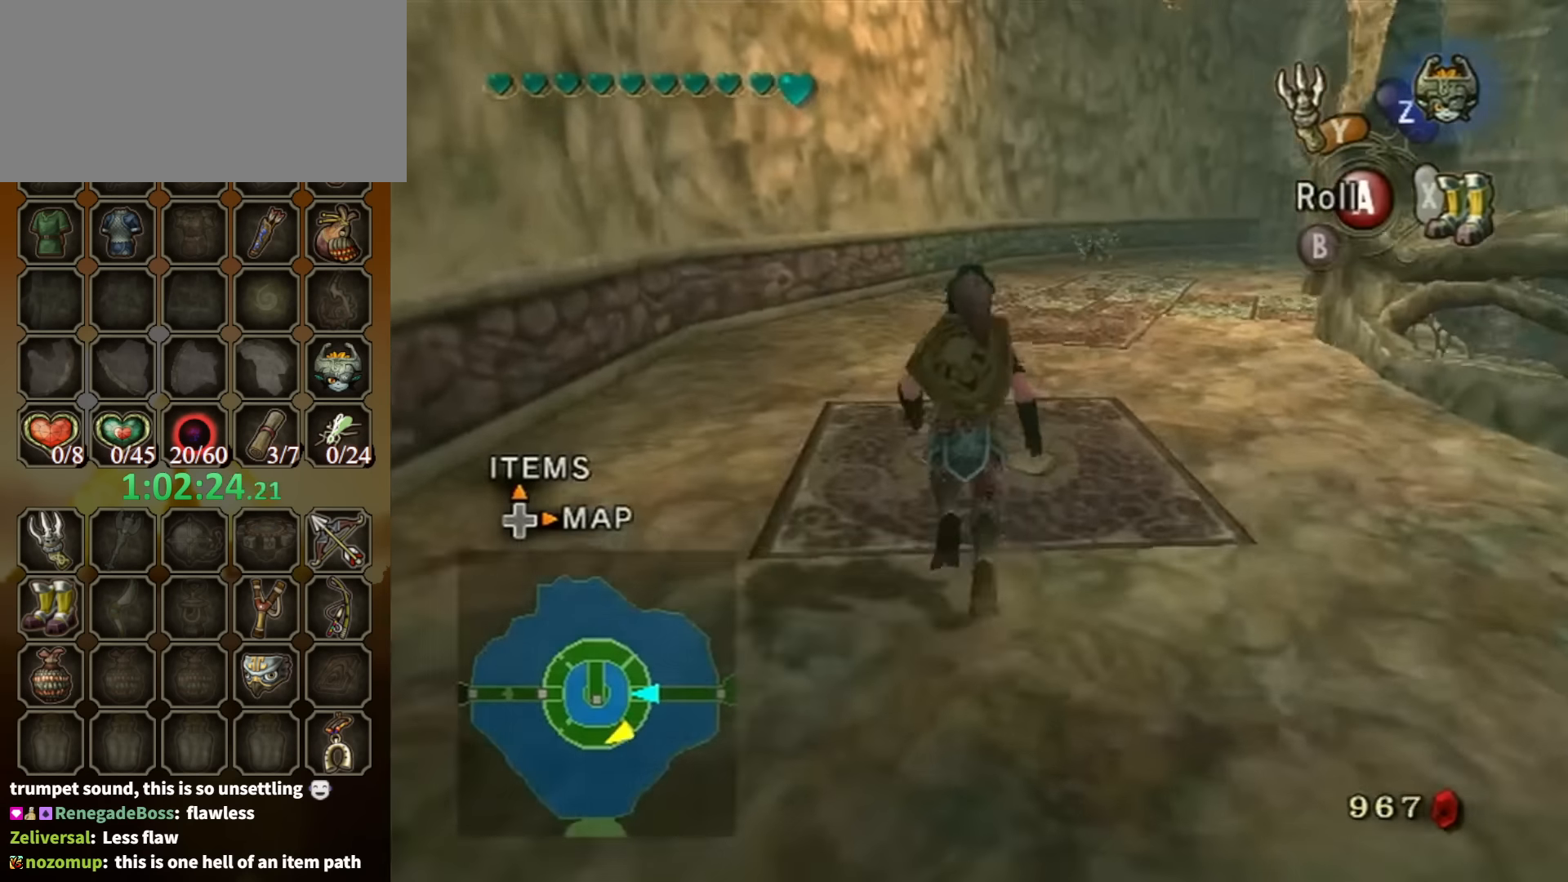
{"buttons": [], "left_stick": "up", "right_stick": "left", "events": [[100, "A", "up"], [300, "right_stick", "left"]]}
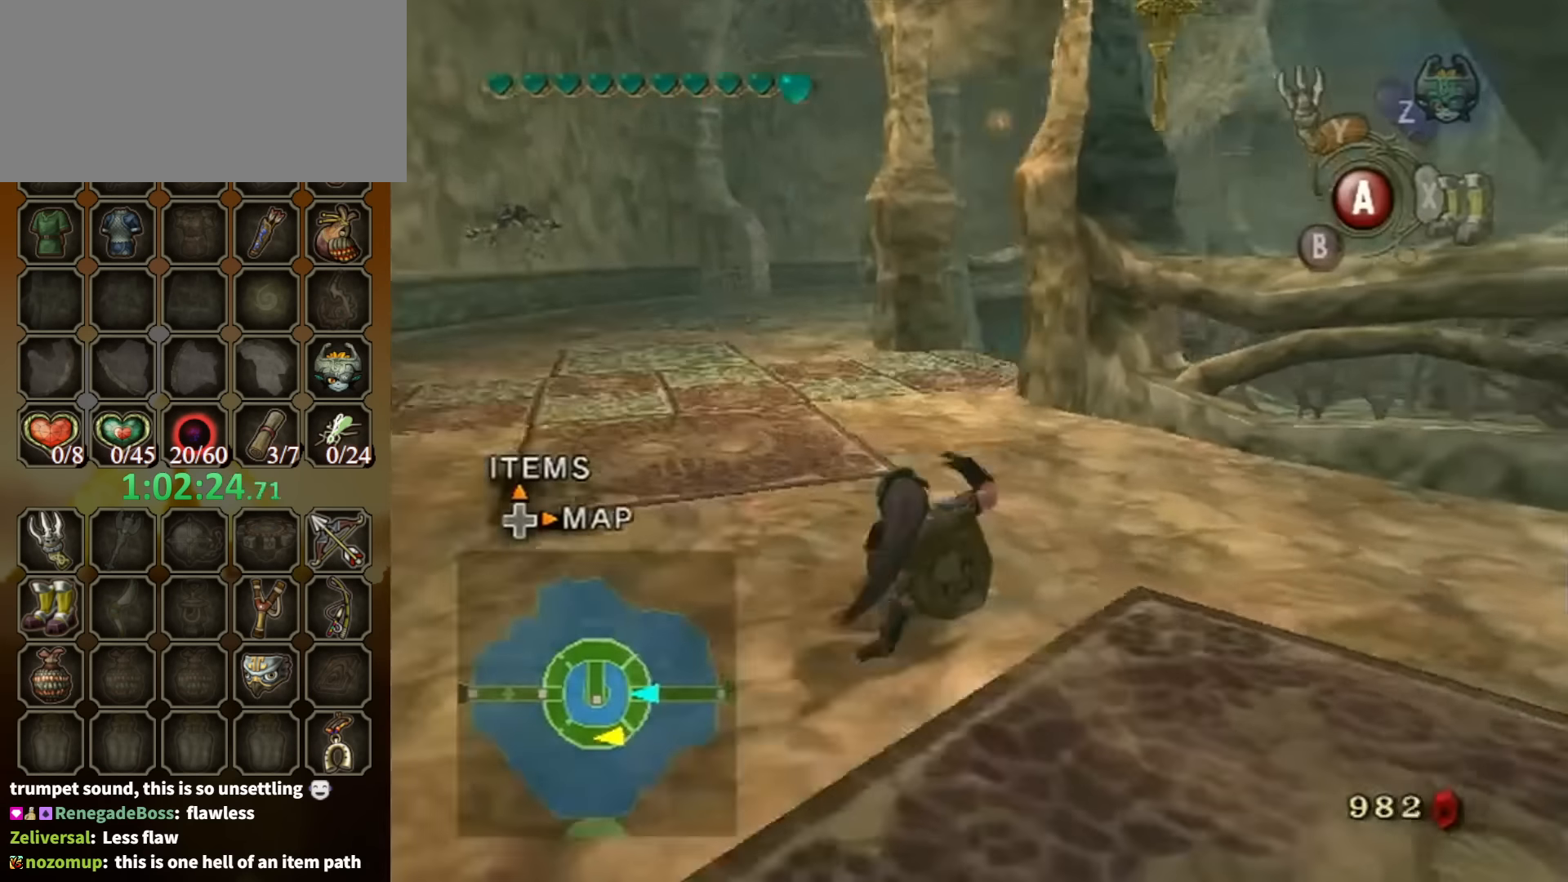
{"buttons": [], "left_stick": "up", "right_stick": "center", "events": [[134, "left_stick", "up-left"], [167, "right_stick", "center"], [500, "left_stick", "up"]]}
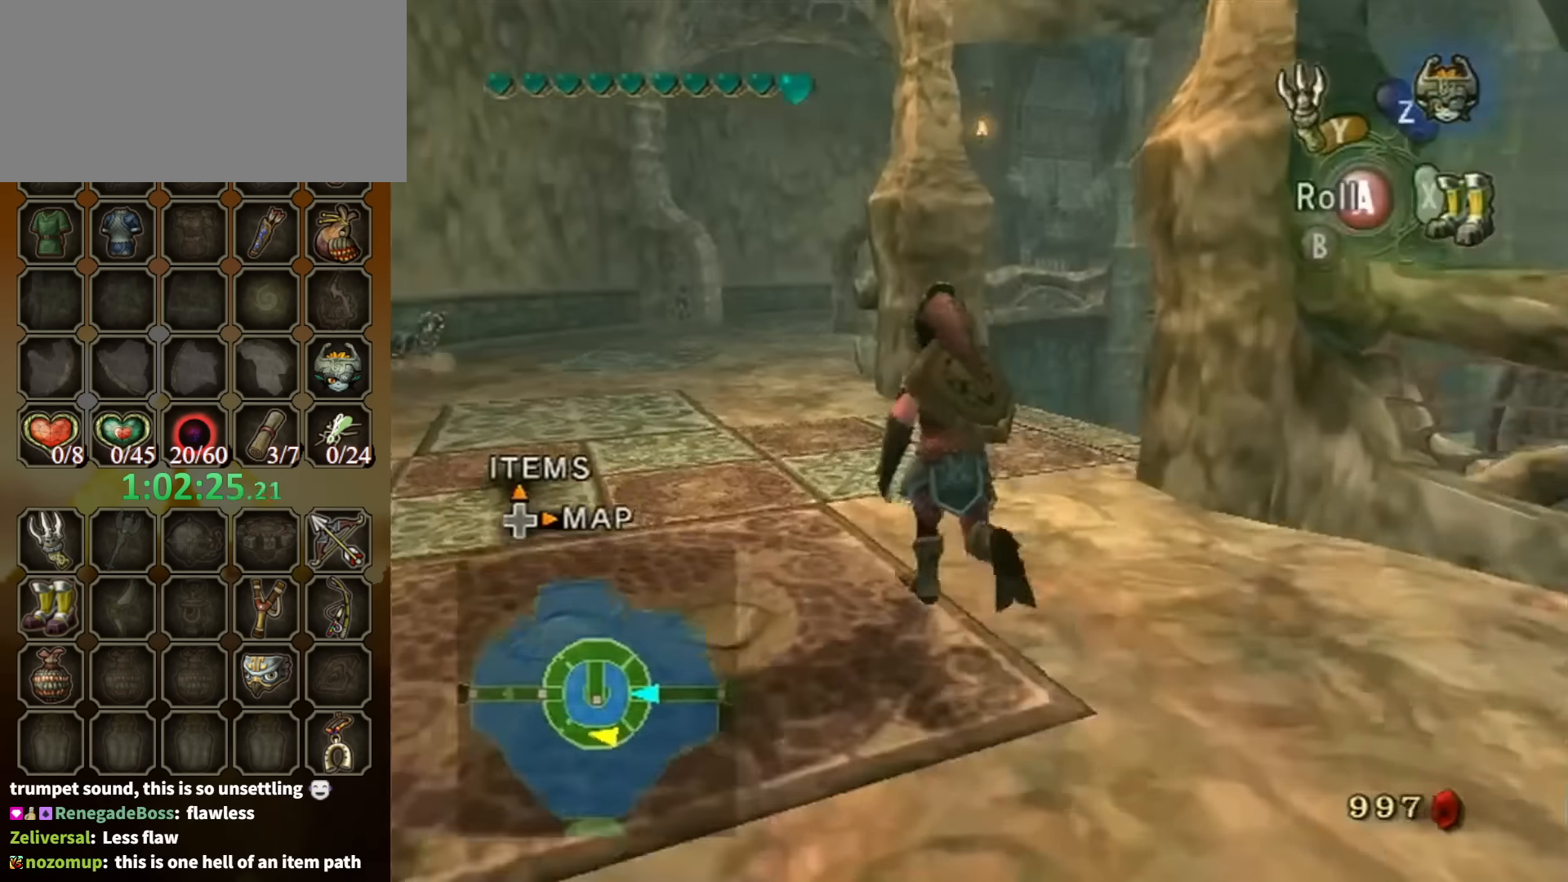
{"buttons": [], "left_stick": "up-left", "right_stick": "center", "events": [[67, "right_stick", "left"], [334, "left_stick", "up-left"], [500, "right_stick", "center"]]}
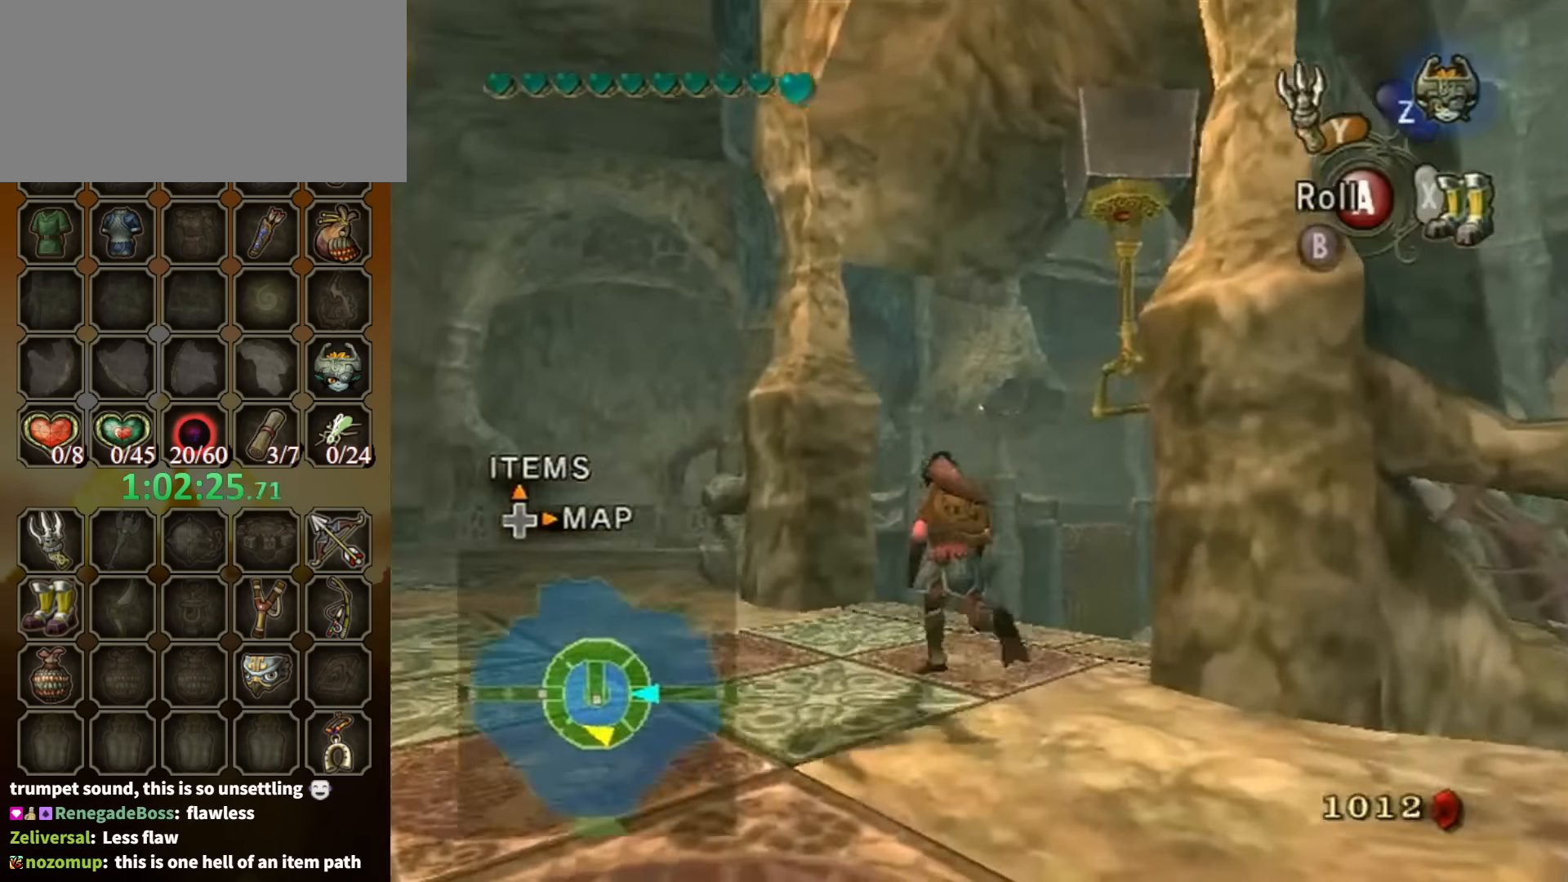
{"buttons": ["L1"], "left_stick": "up-right", "right_stick": "center", "events": [[167, "left_stick", "up-right"], [200, "L1", "down"], [300, "A", "down"], [367, "A", "up"]]}
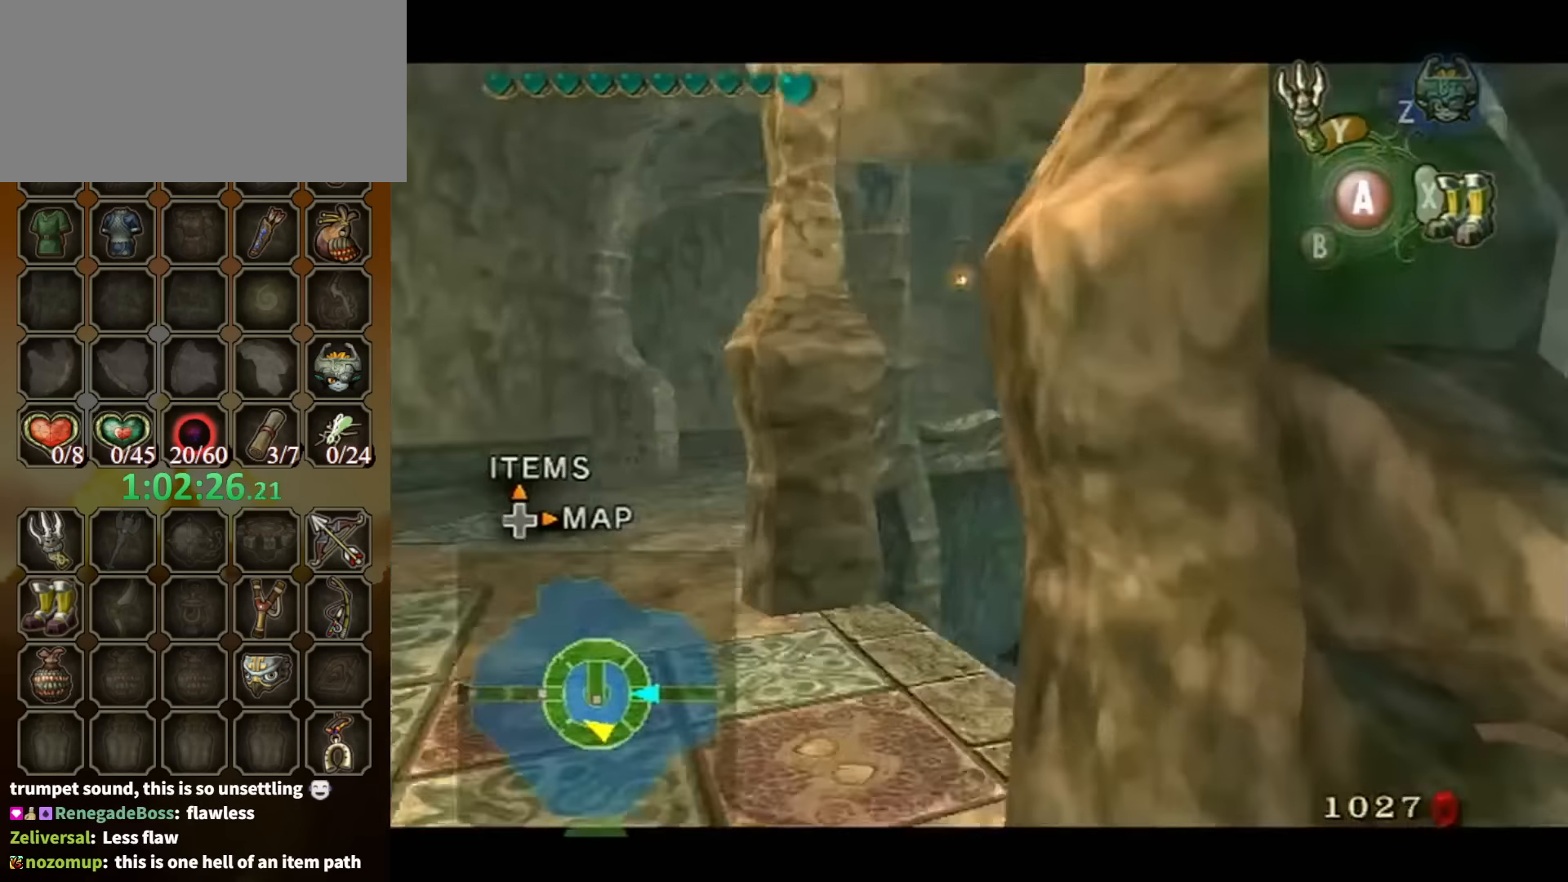
{"buttons": [], "left_stick": "up-right", "right_stick": "center", "events": [[500, "L1", "up"]]}
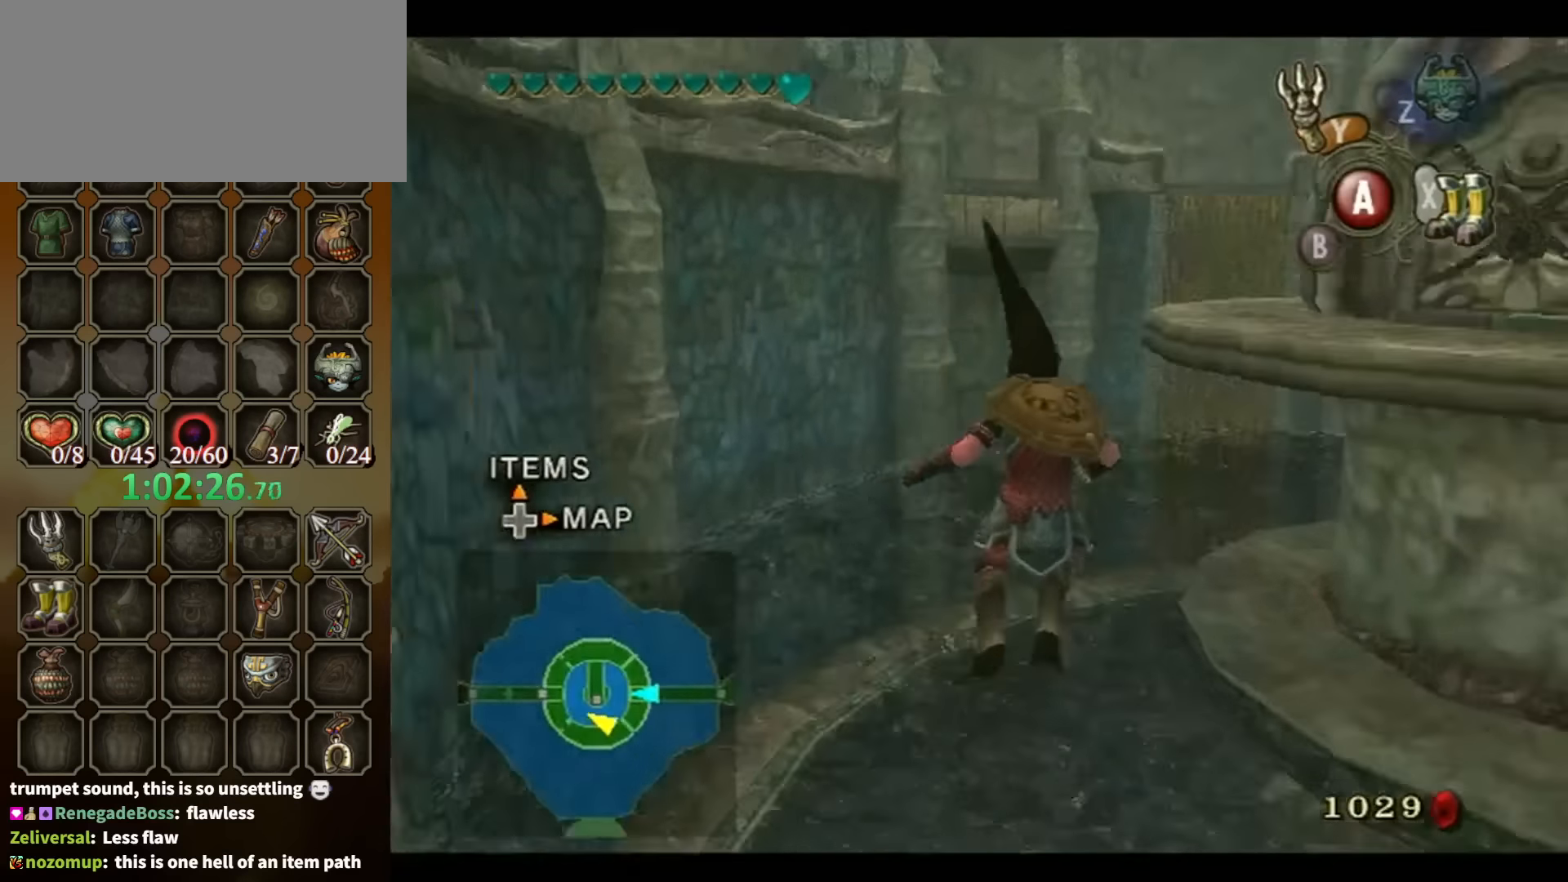
{"buttons": [], "left_stick": "up-right", "right_stick": "center", "events": []}
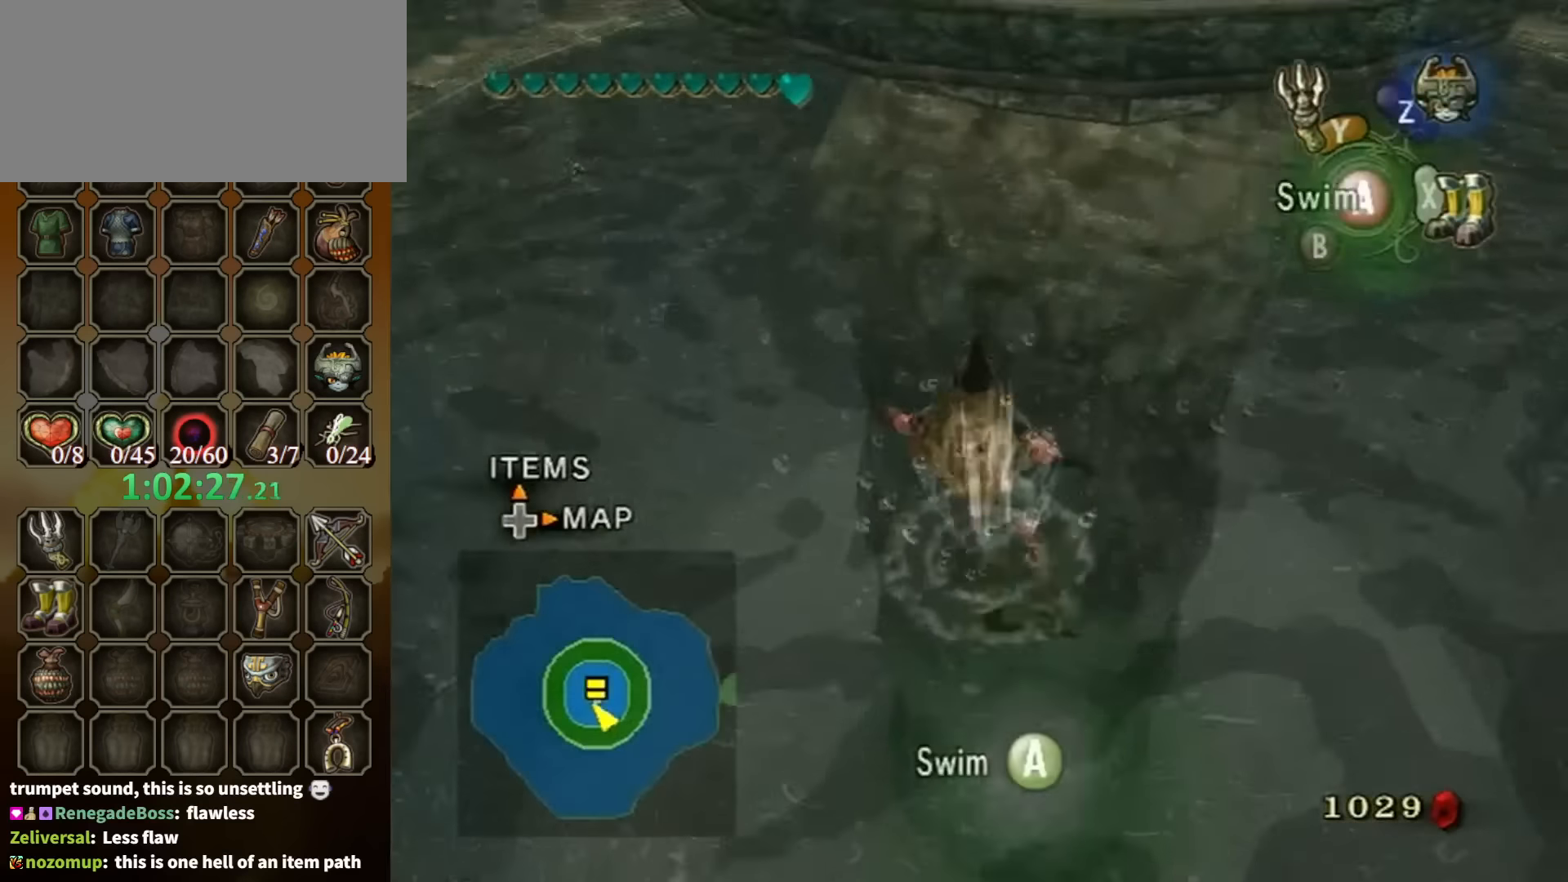
{"buttons": [], "left_stick": "up", "right_stick": "center", "events": [[134, "left_stick", "up"]]}
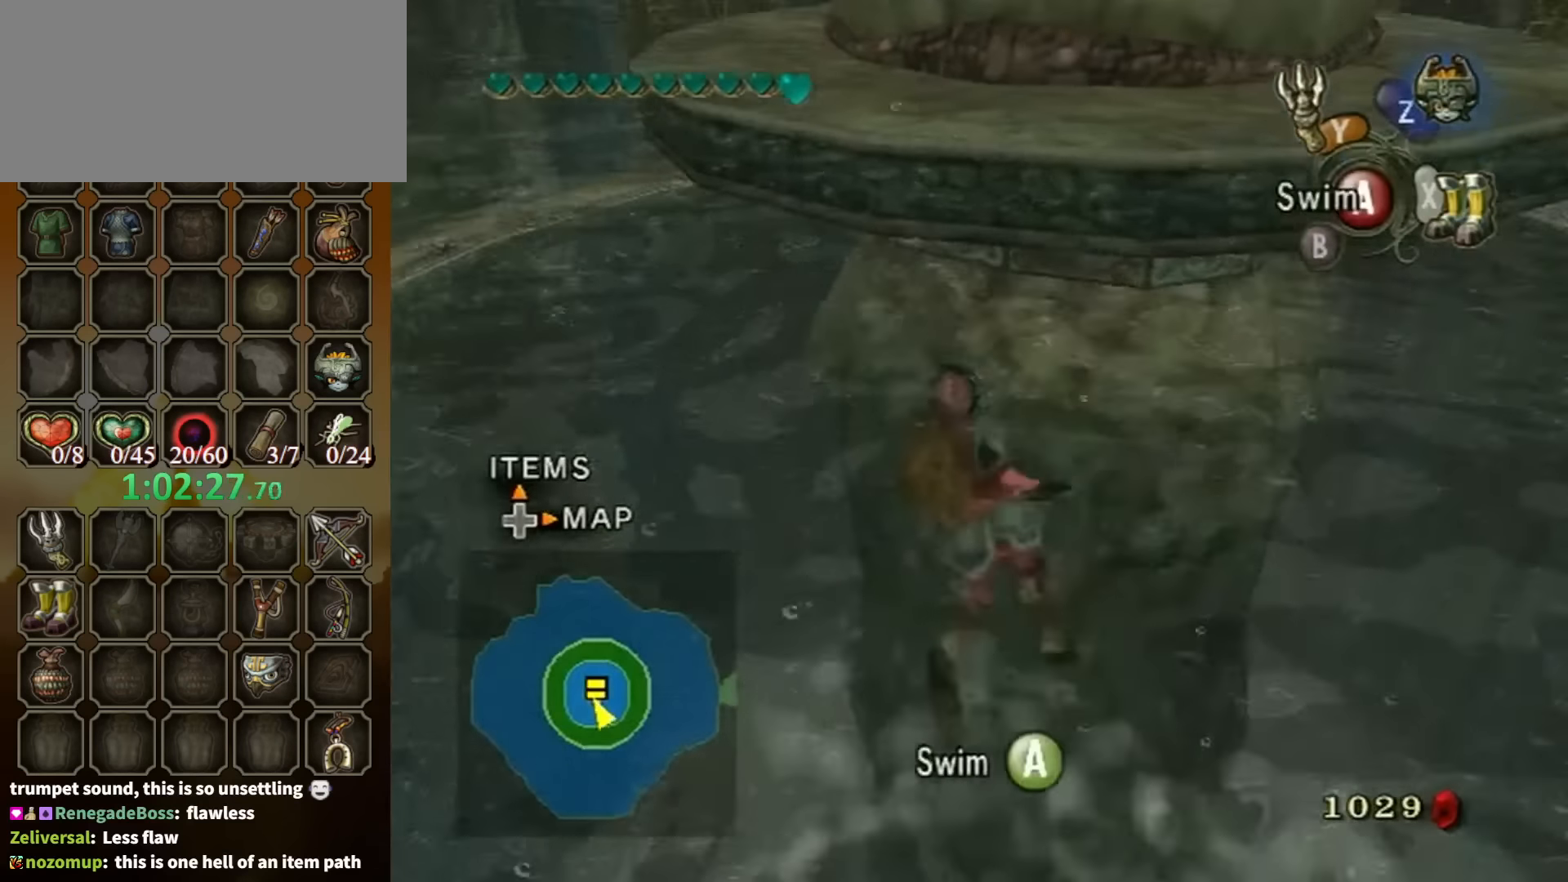
{"buttons": [], "left_stick": "up", "right_stick": "center", "events": []}
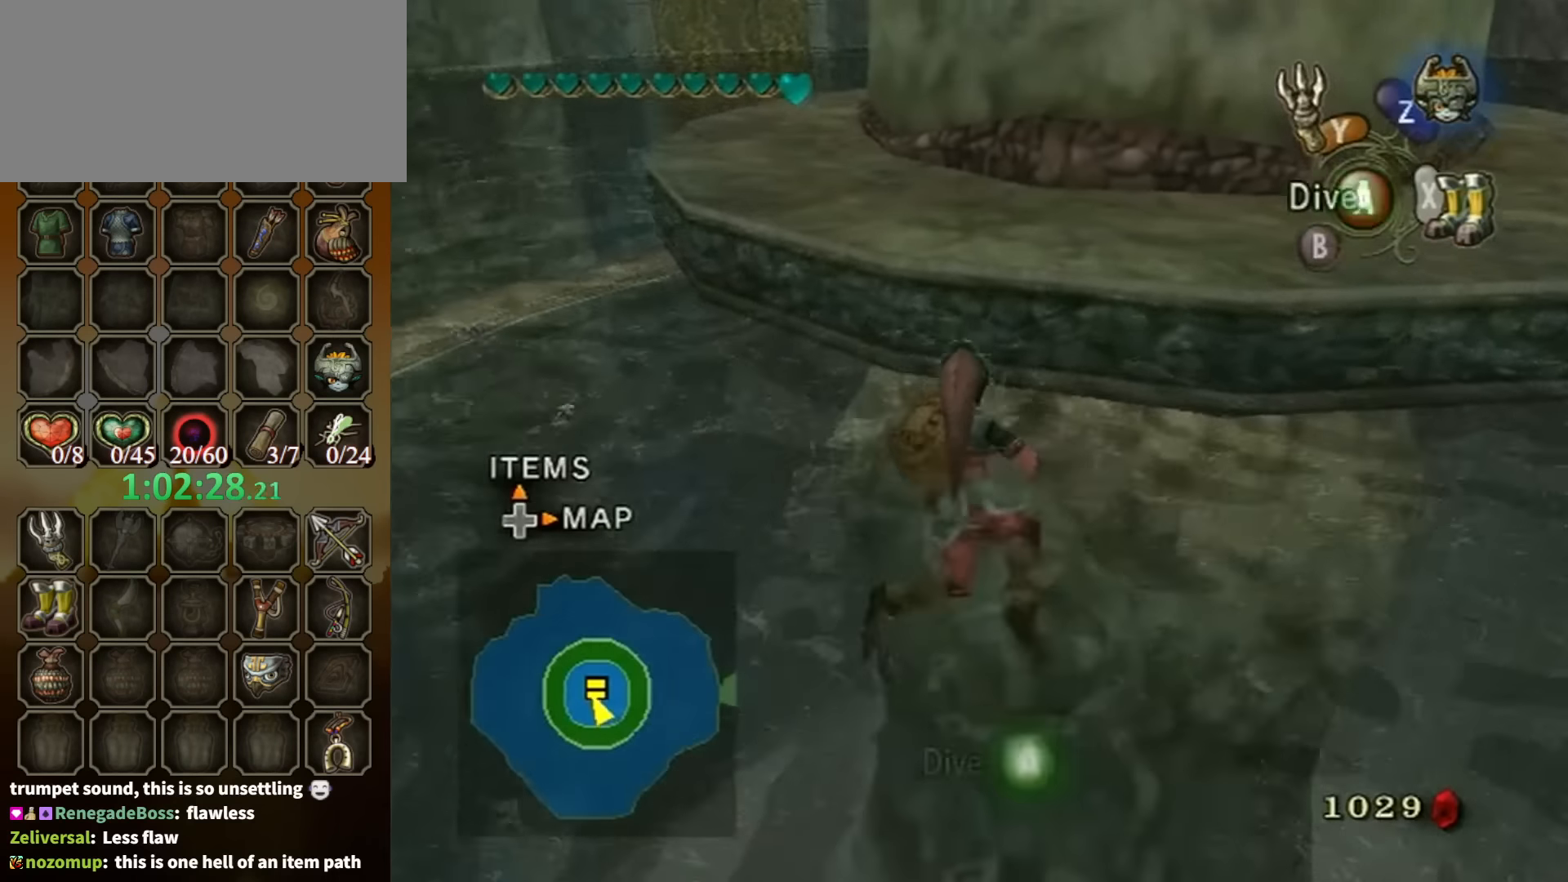
{"buttons": [], "left_stick": "up", "right_stick": "left", "events": [[367, "right_stick", "left"]]}
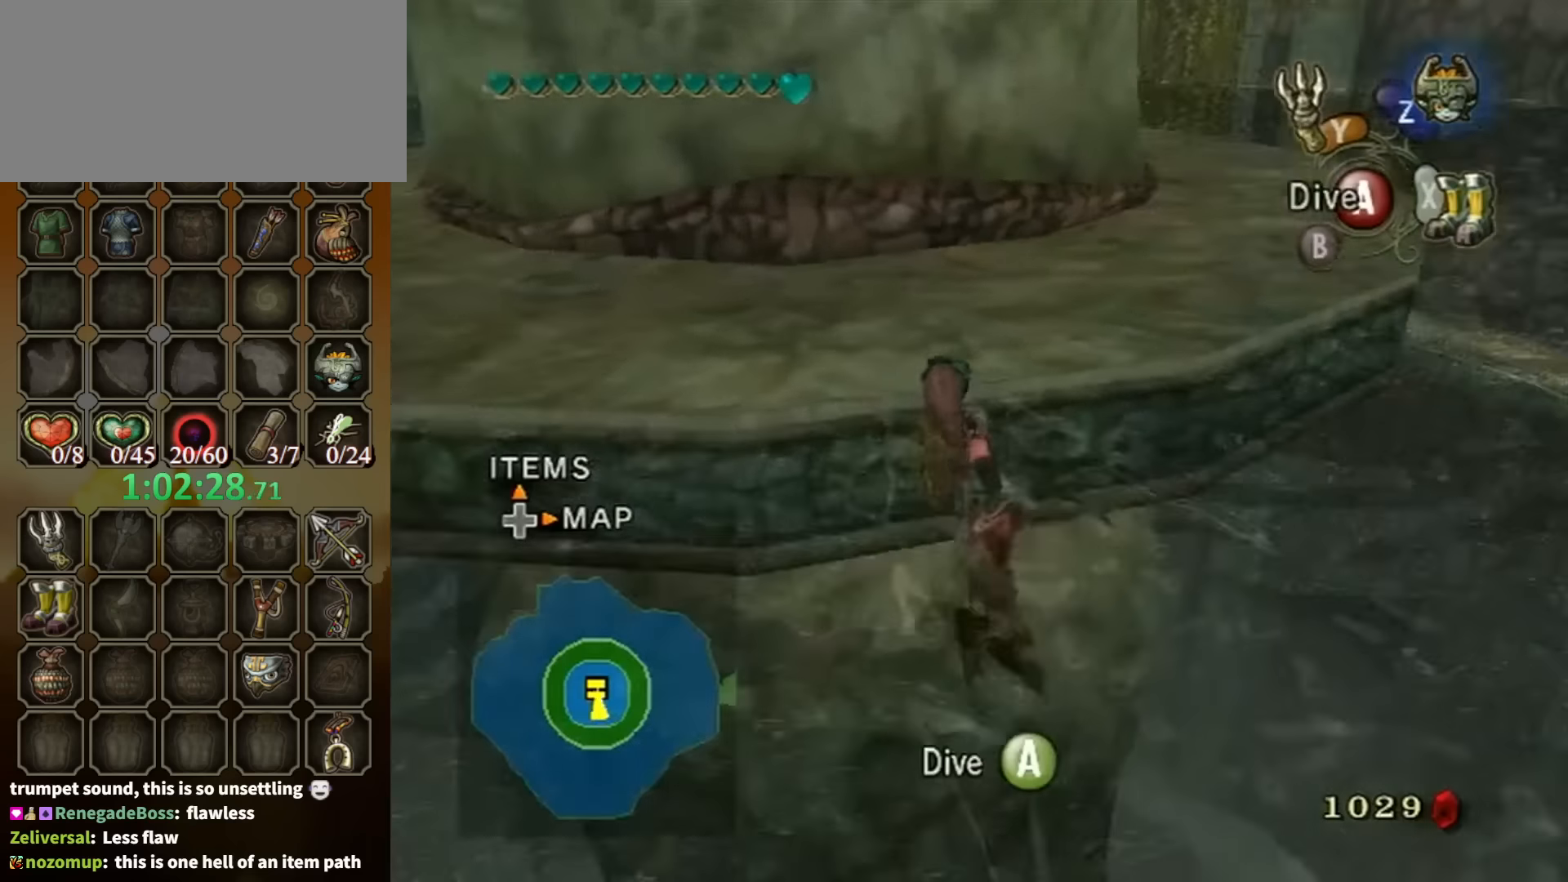
{"buttons": [], "left_stick": "up-left", "right_stick": "center", "events": [[67, "right_stick", "center"], [167, "right_stick", "left"], [300, "left_stick", "up-left"], [334, "right_stick", "center"]]}
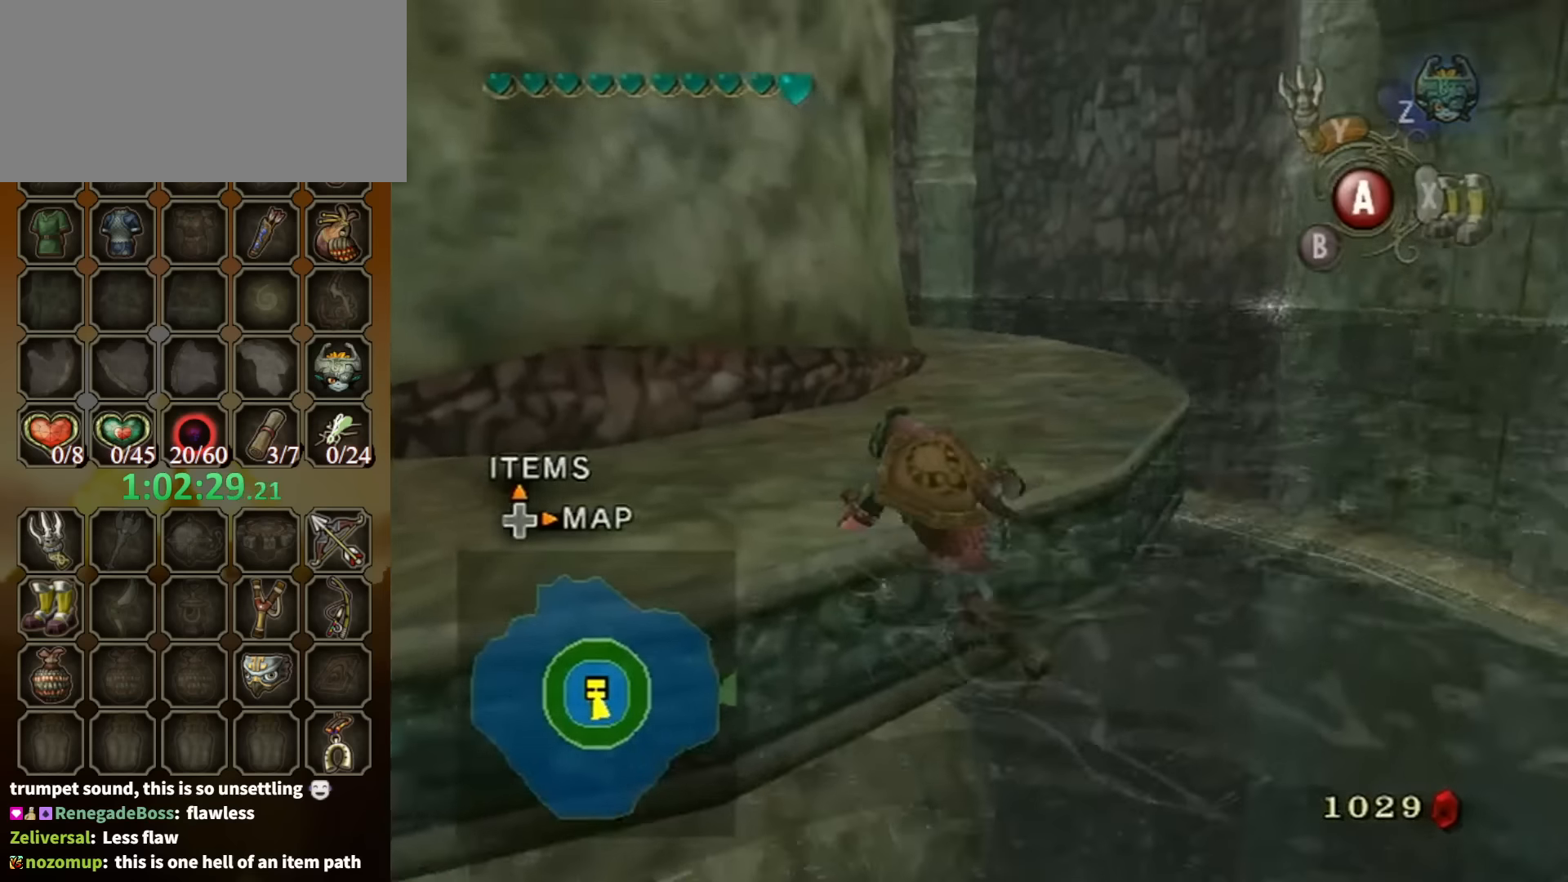
{"buttons": [], "left_stick": "up-left", "right_stick": "center", "events": [[67, "right_stick", "right"], [400, "right_stick", "center"]]}
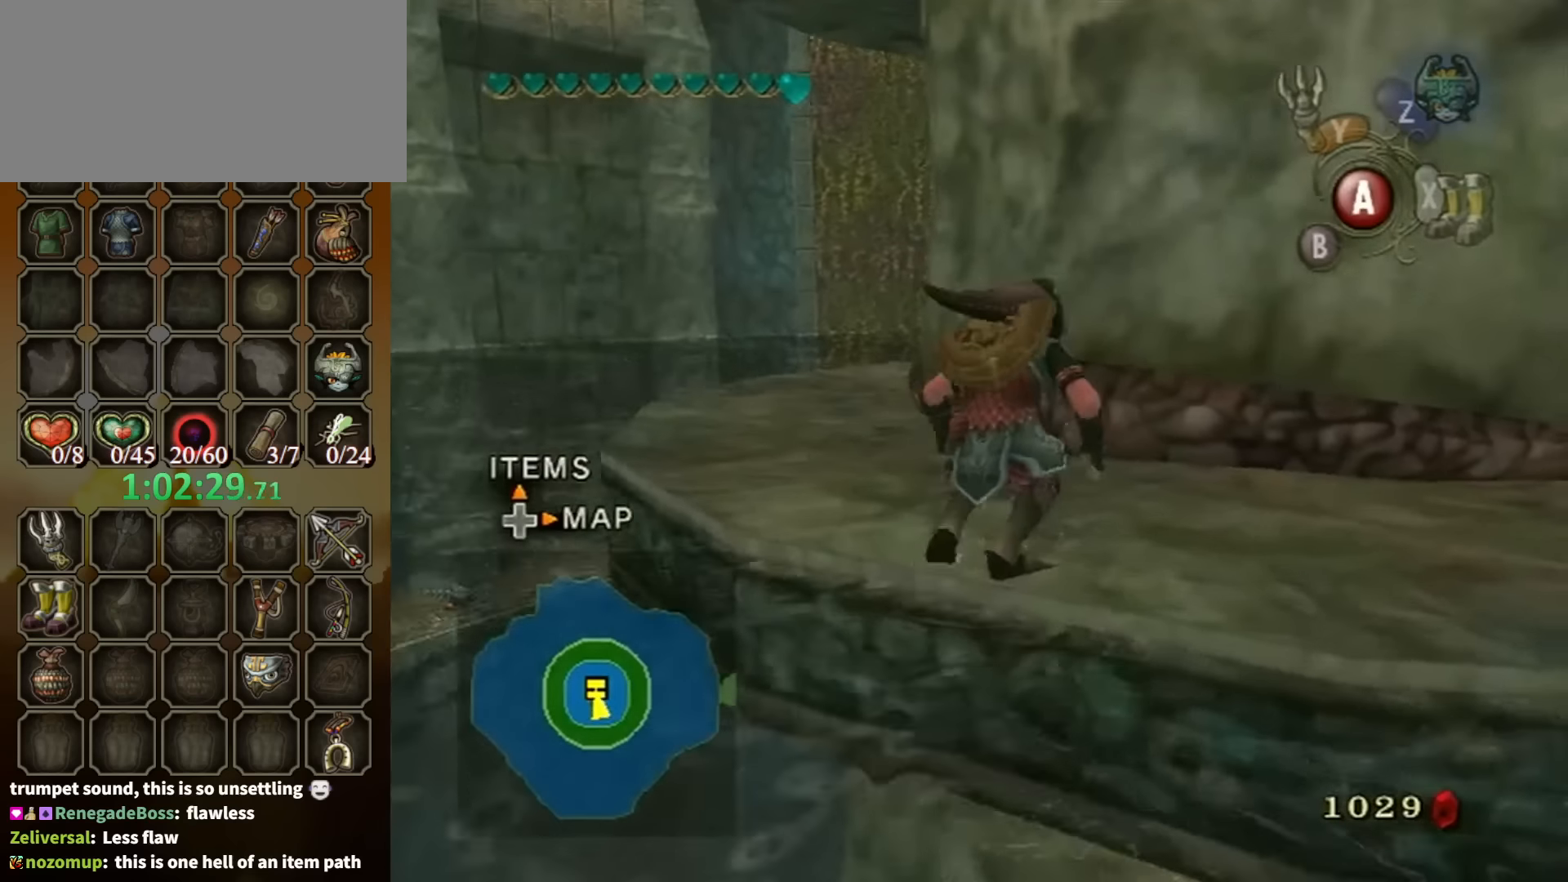
{"buttons": [], "left_stick": "up", "right_stick": "left", "events": [[100, "A", "down"], [200, "A", "up"], [200, "left_stick", "up"], [500, "right_stick", "left"]]}
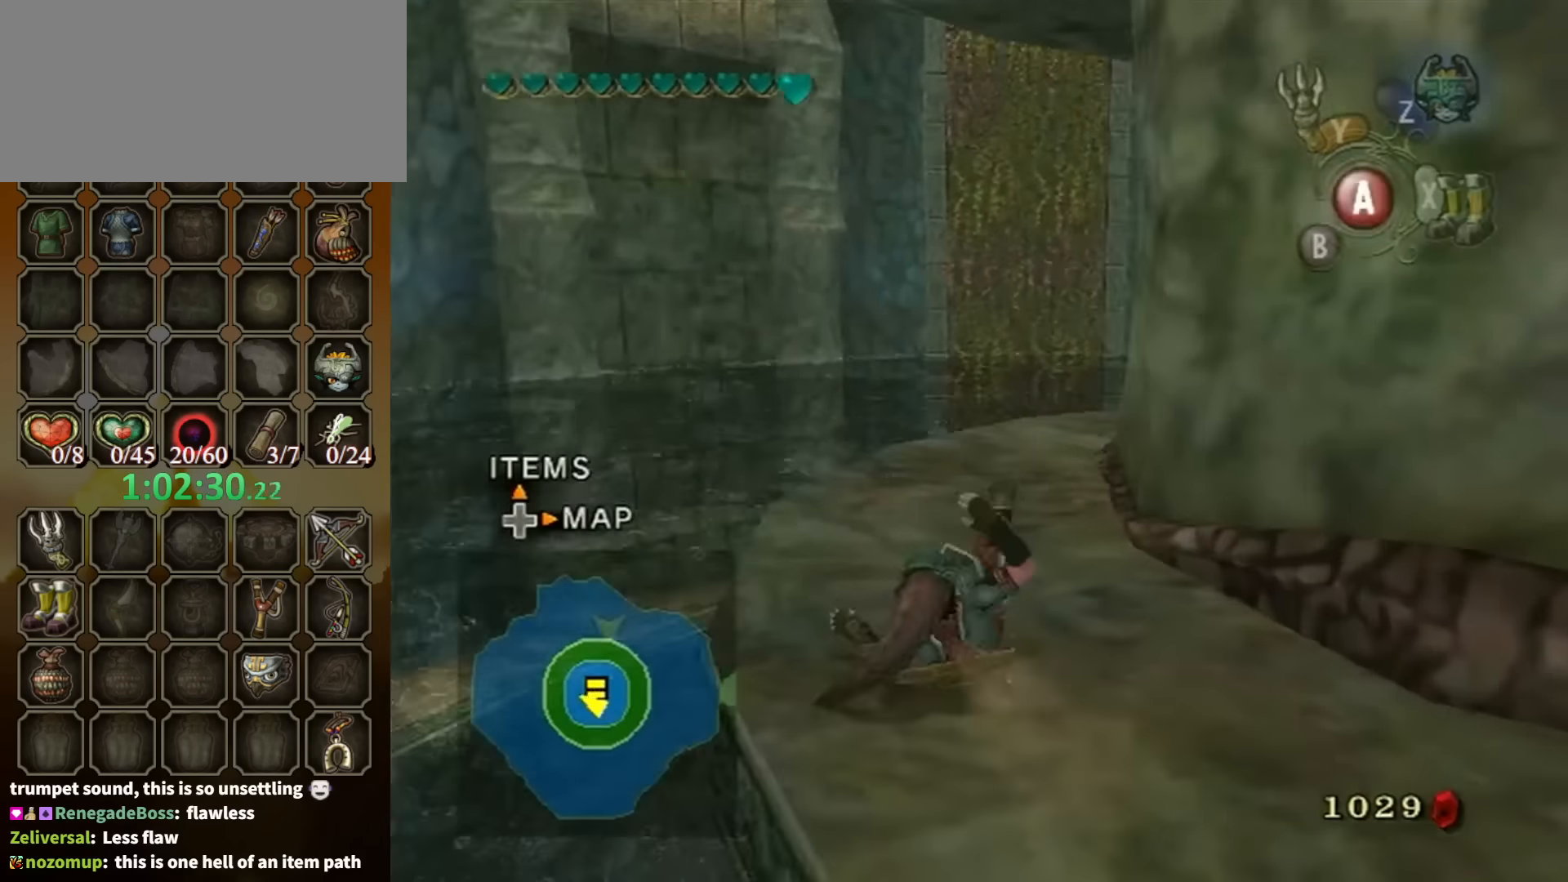
{"buttons": [], "left_stick": "up-left", "right_stick": "left", "events": [[200, "left_stick", "up-left"]]}
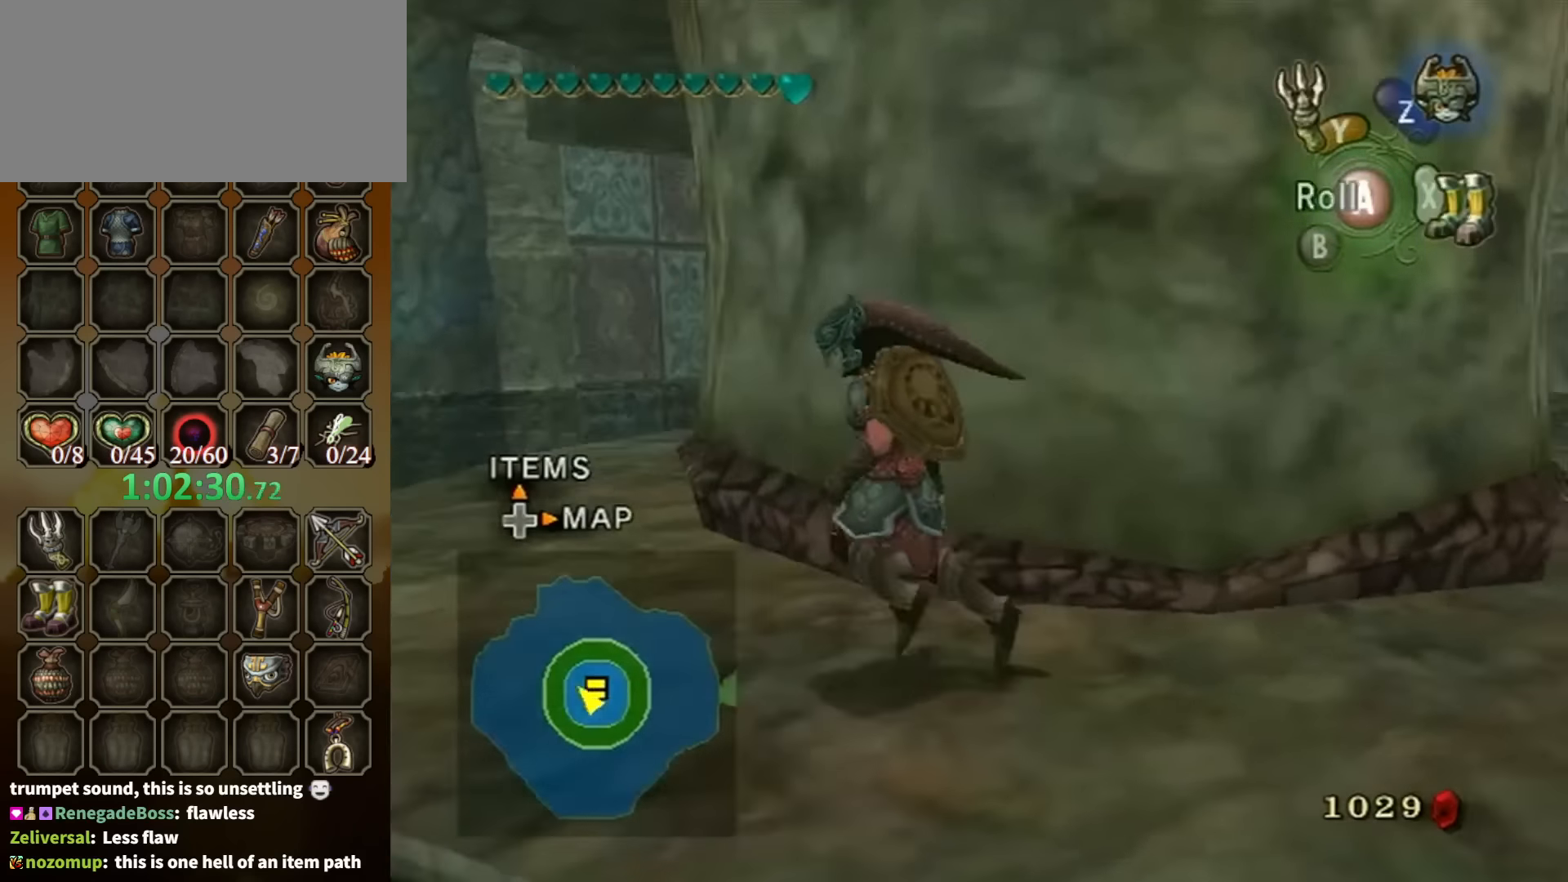
{"buttons": [], "left_stick": "left", "right_stick": "left", "events": [[400, "left_stick", "left"]]}
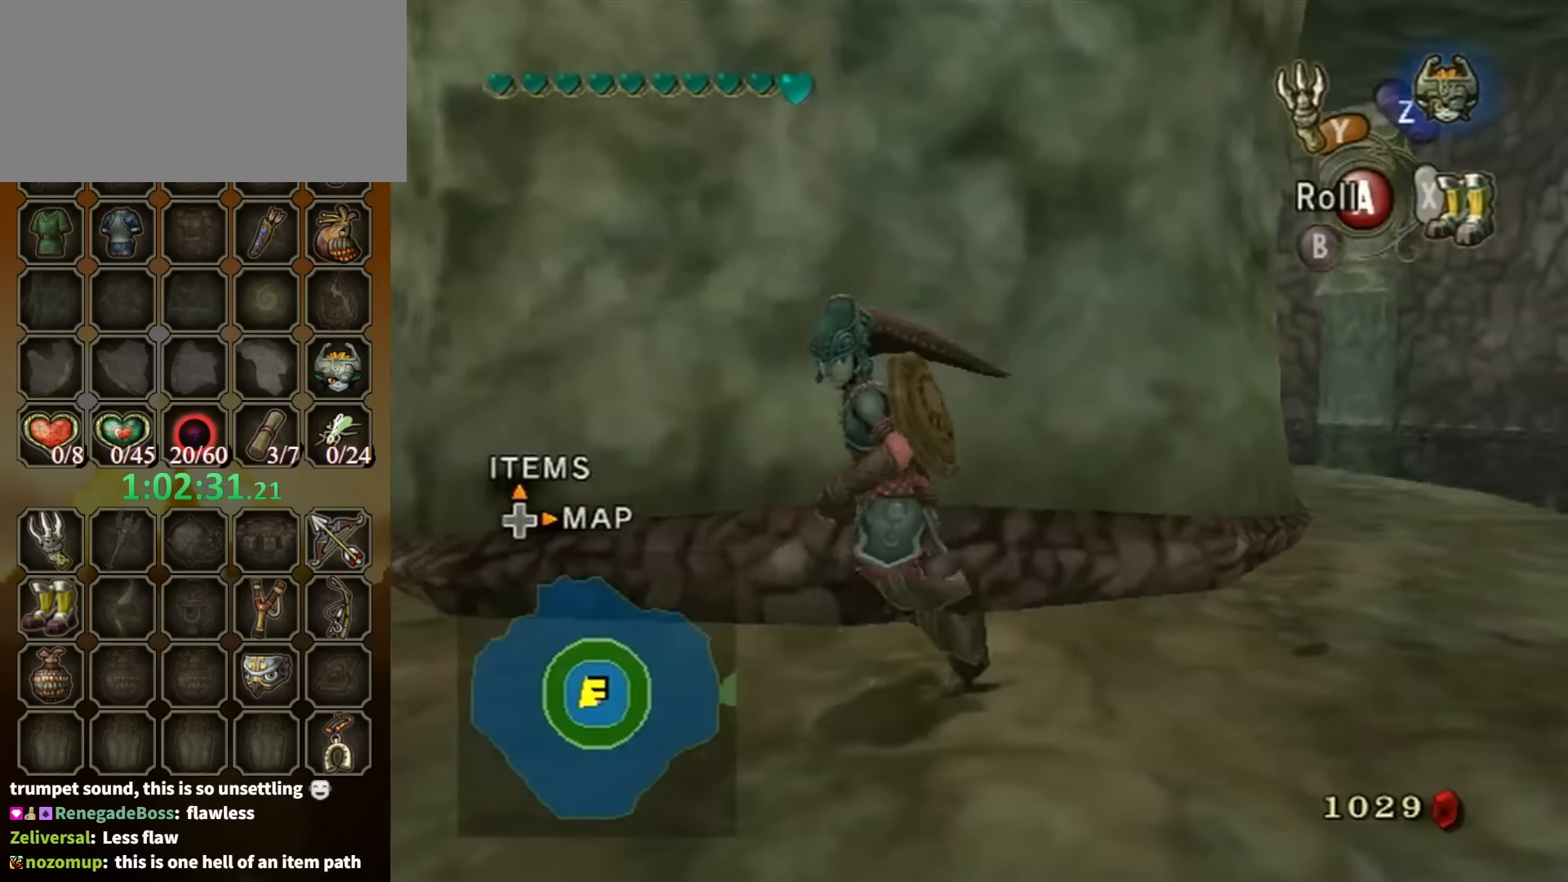
{"buttons": [], "left_stick": "up", "right_stick": "left", "events": [[34, "right_stick", "center"], [134, "left_stick", "up-left"], [167, "A", "down"], [267, "A", "up"], [367, "left_stick", "up"], [467, "right_stick", "left"]]}
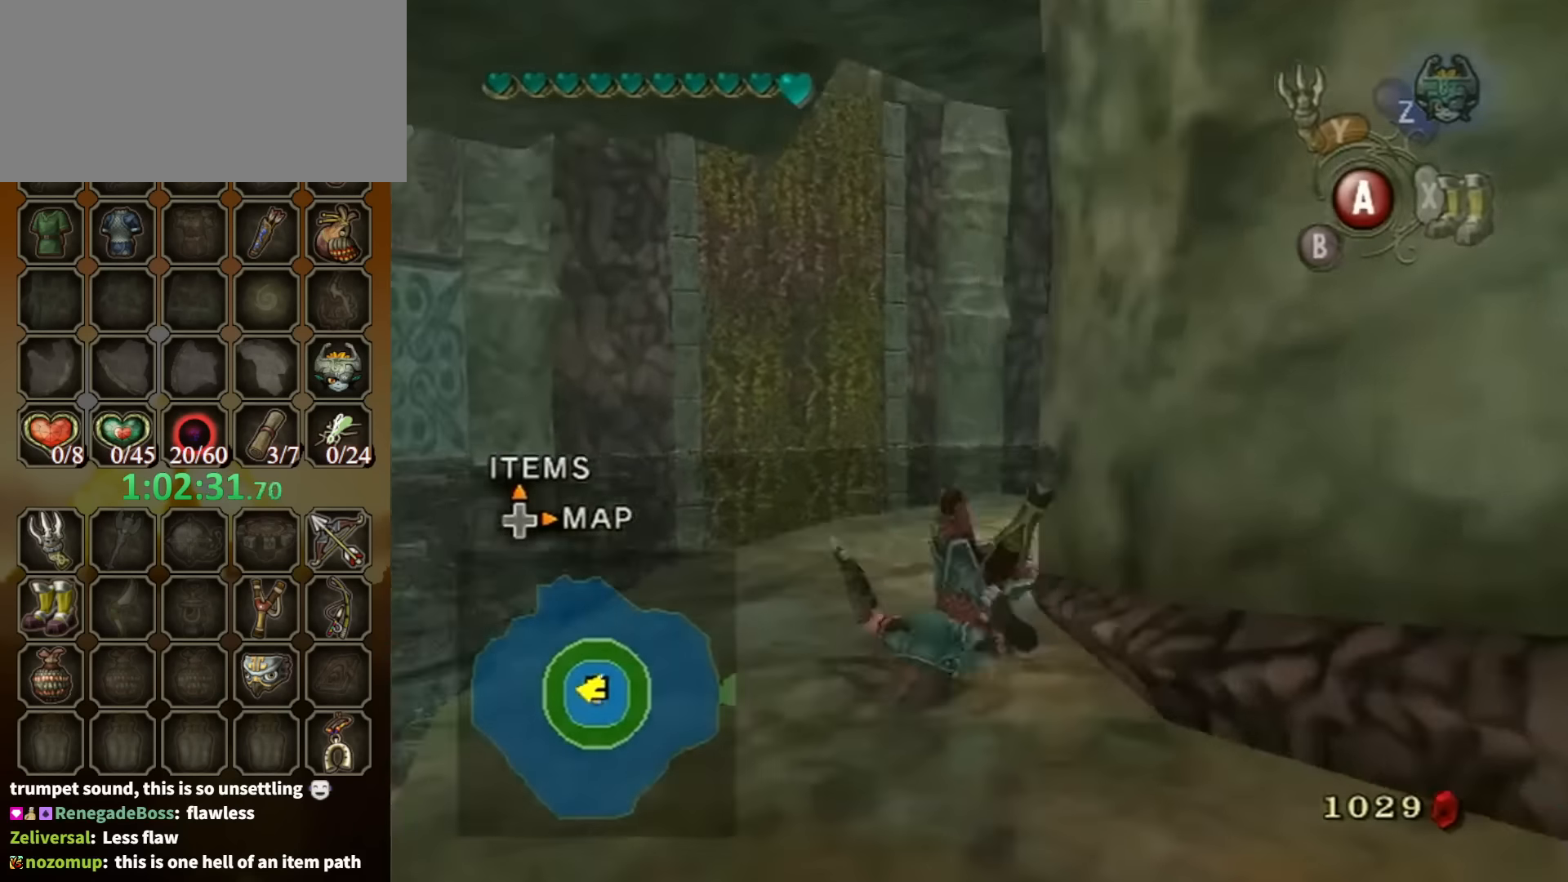
{"buttons": [], "left_stick": "up", "right_stick": "left", "events": []}
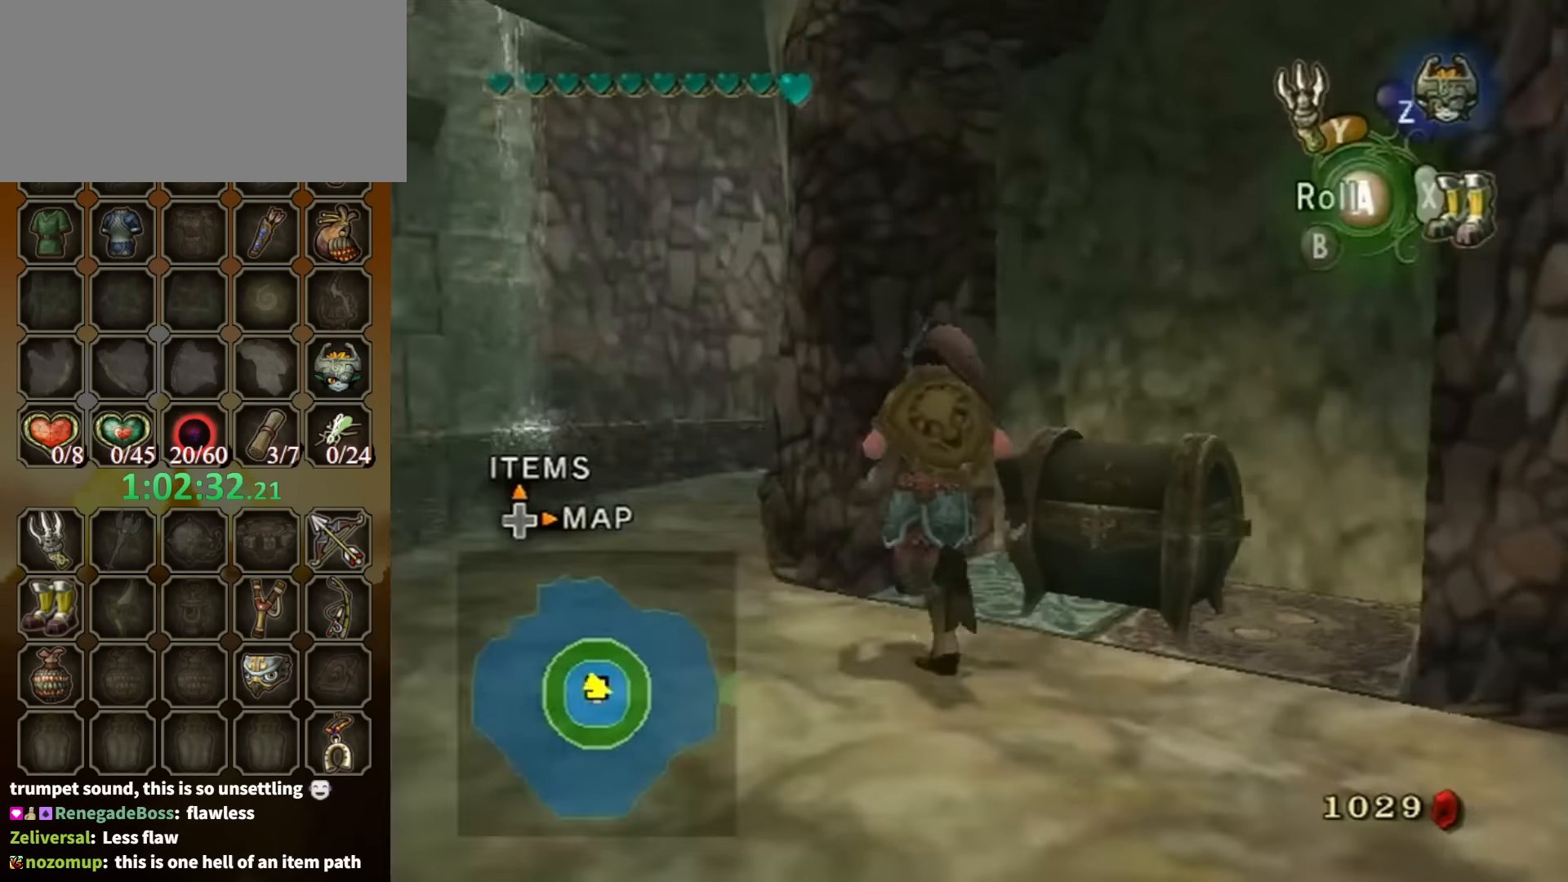
{"buttons": [], "left_stick": "center", "right_stick": "center", "events": [[100, "left_stick", "right"], [134, "right_stick", "center"], [300, "A", "down"], [300, "left_stick", "center"], [334, "A", "up"], [400, "A", "down"], [500, "A", "up"]]}
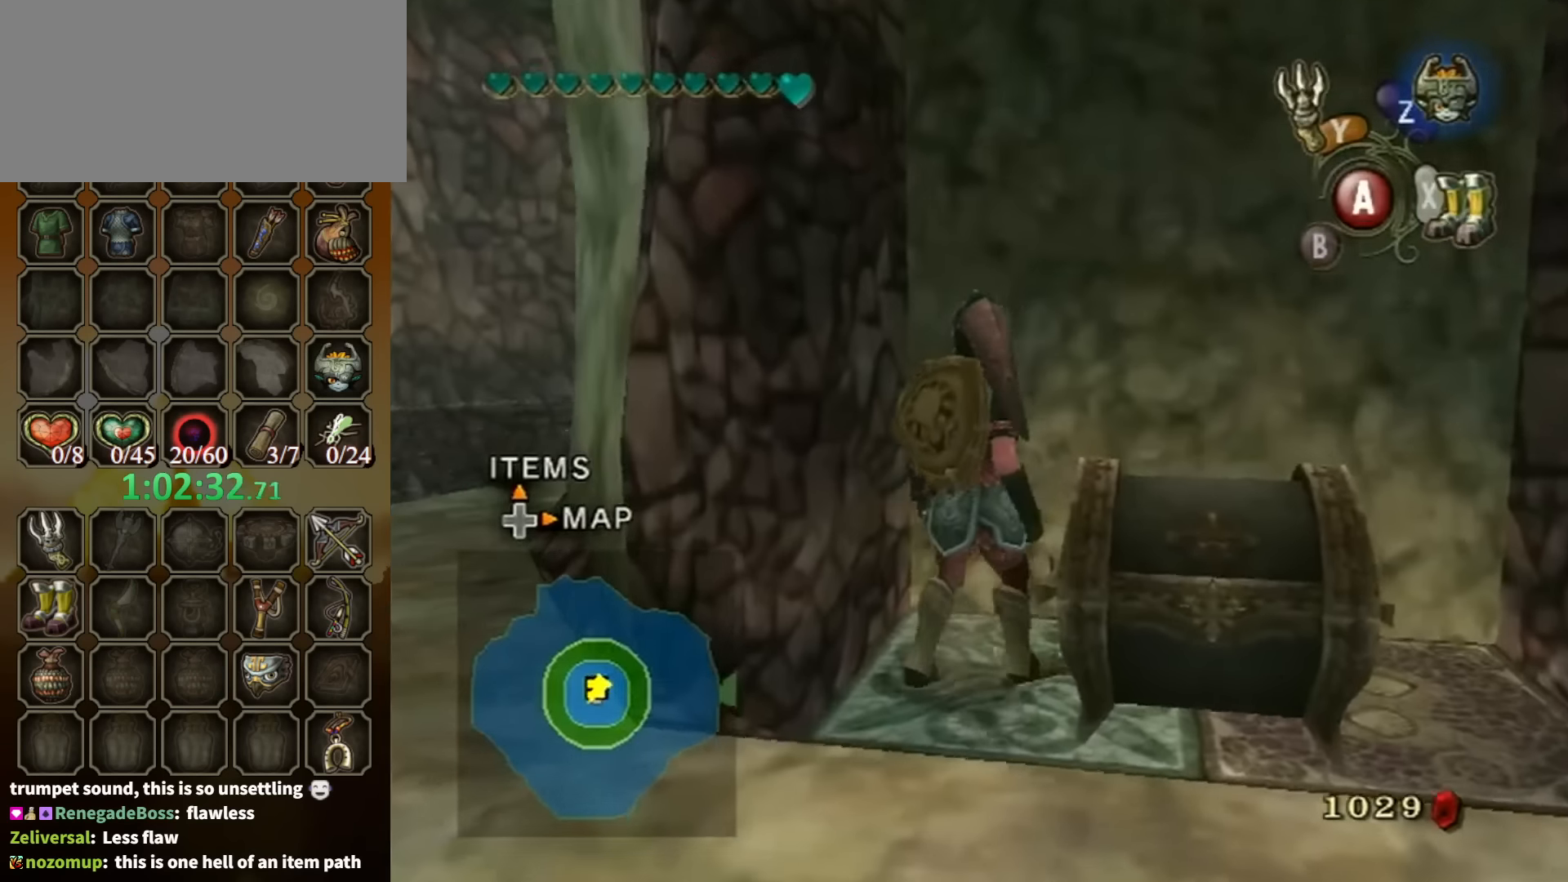
{"buttons": [], "left_stick": "down-right", "right_stick": "center", "events": [[34, "L1", "down"], [166, "left_stick", "down"], [400, "left_stick", "down-right"], [500, "L1", "up"]]}
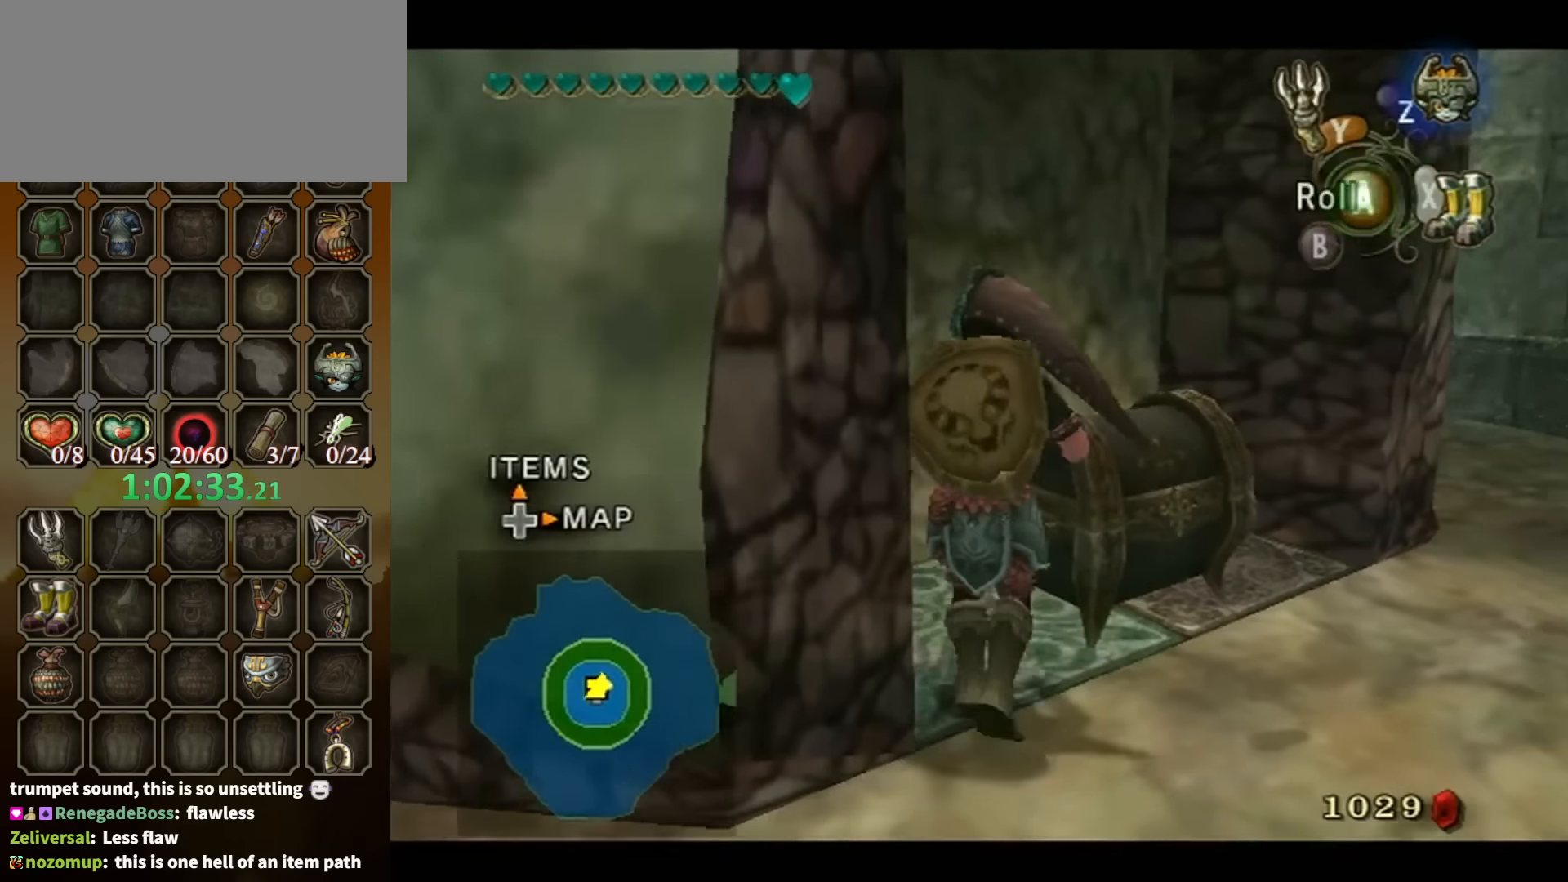
{"buttons": ["A"], "left_stick": "center", "right_stick": "center", "events": [[66, "left_stick", "up-right"], [166, "left_stick", "up-left"], [300, "A", "down"], [300, "left_stick", "center"]]}
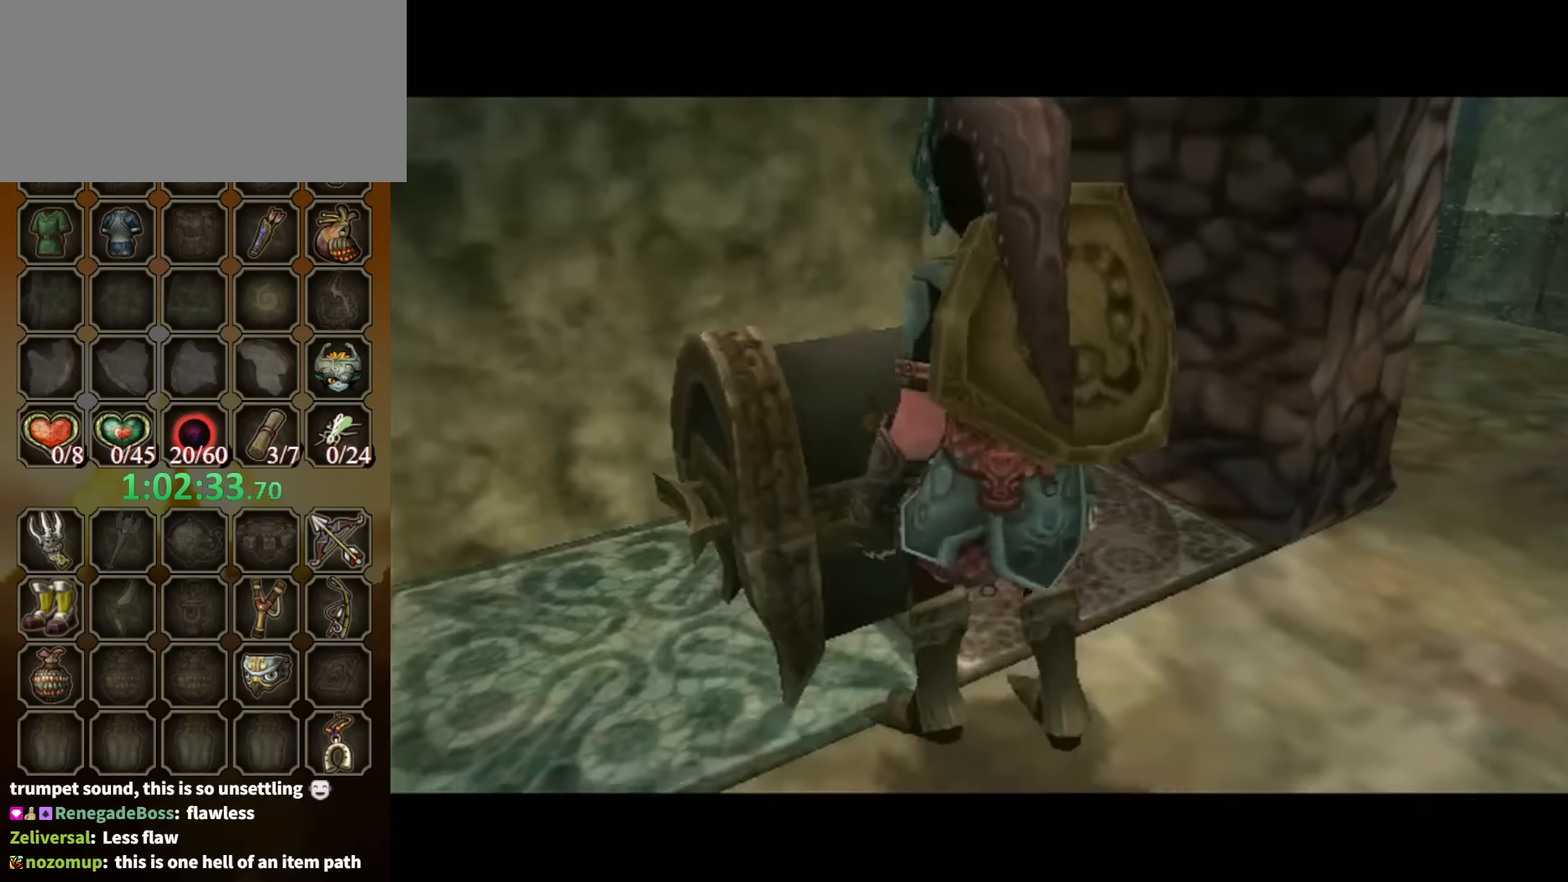
{"buttons": [], "left_stick": "center", "right_stick": "center", "events": [[200, "A", "up"]]}
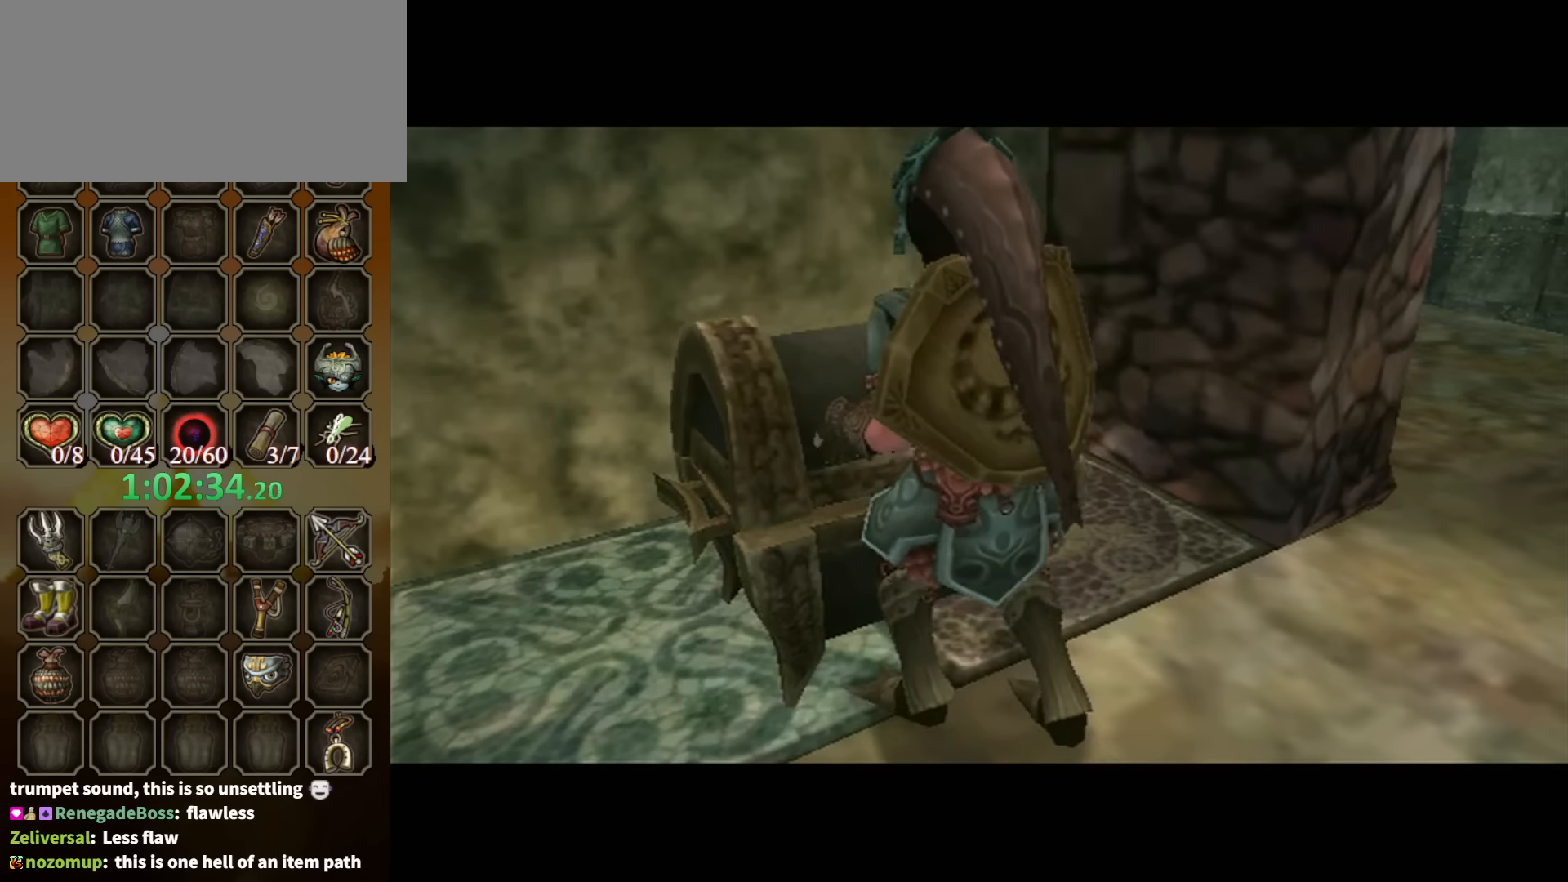
{"buttons": [], "left_stick": "center", "right_stick": "center", "events": []}
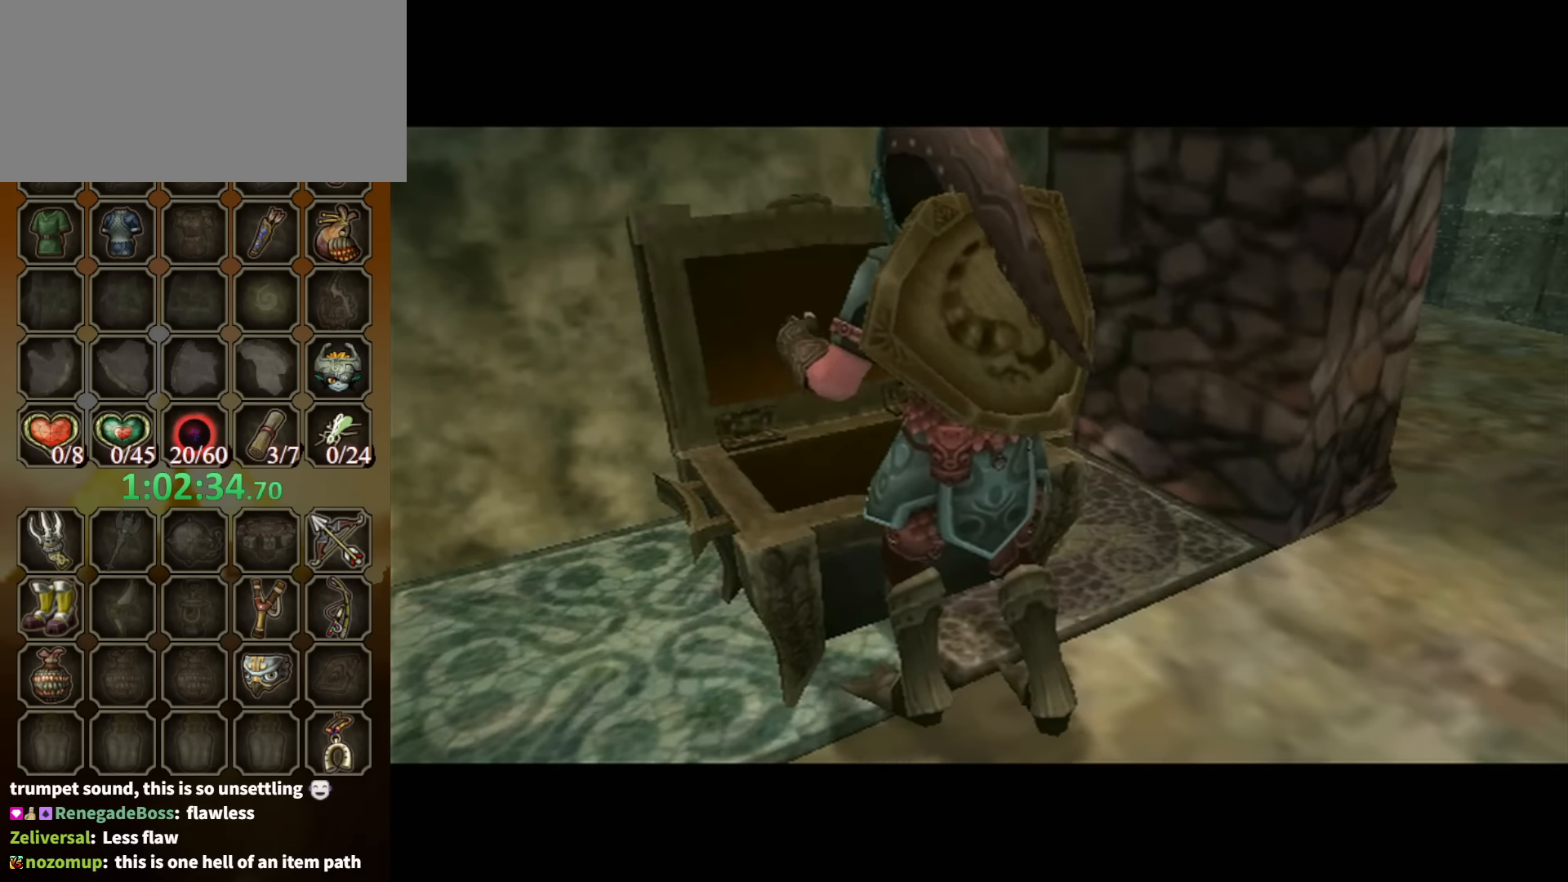
{"buttons": ["B"], "left_stick": "center", "right_stick": "center", "events": [[33, "B", "down"]]}
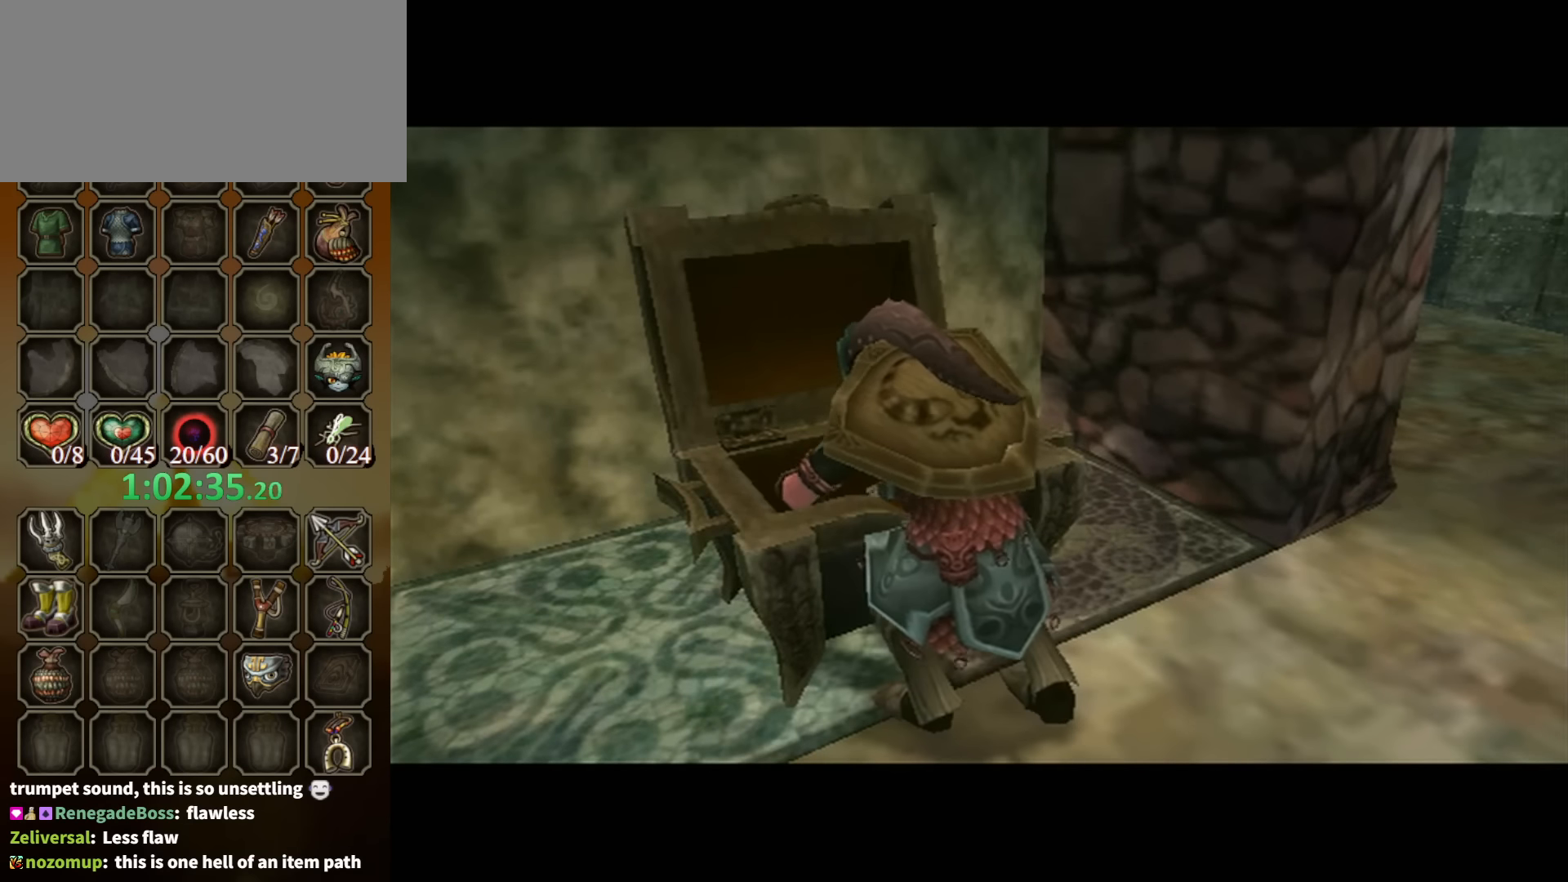
{"buttons": ["B"], "left_stick": "center", "right_stick": "center", "events": []}
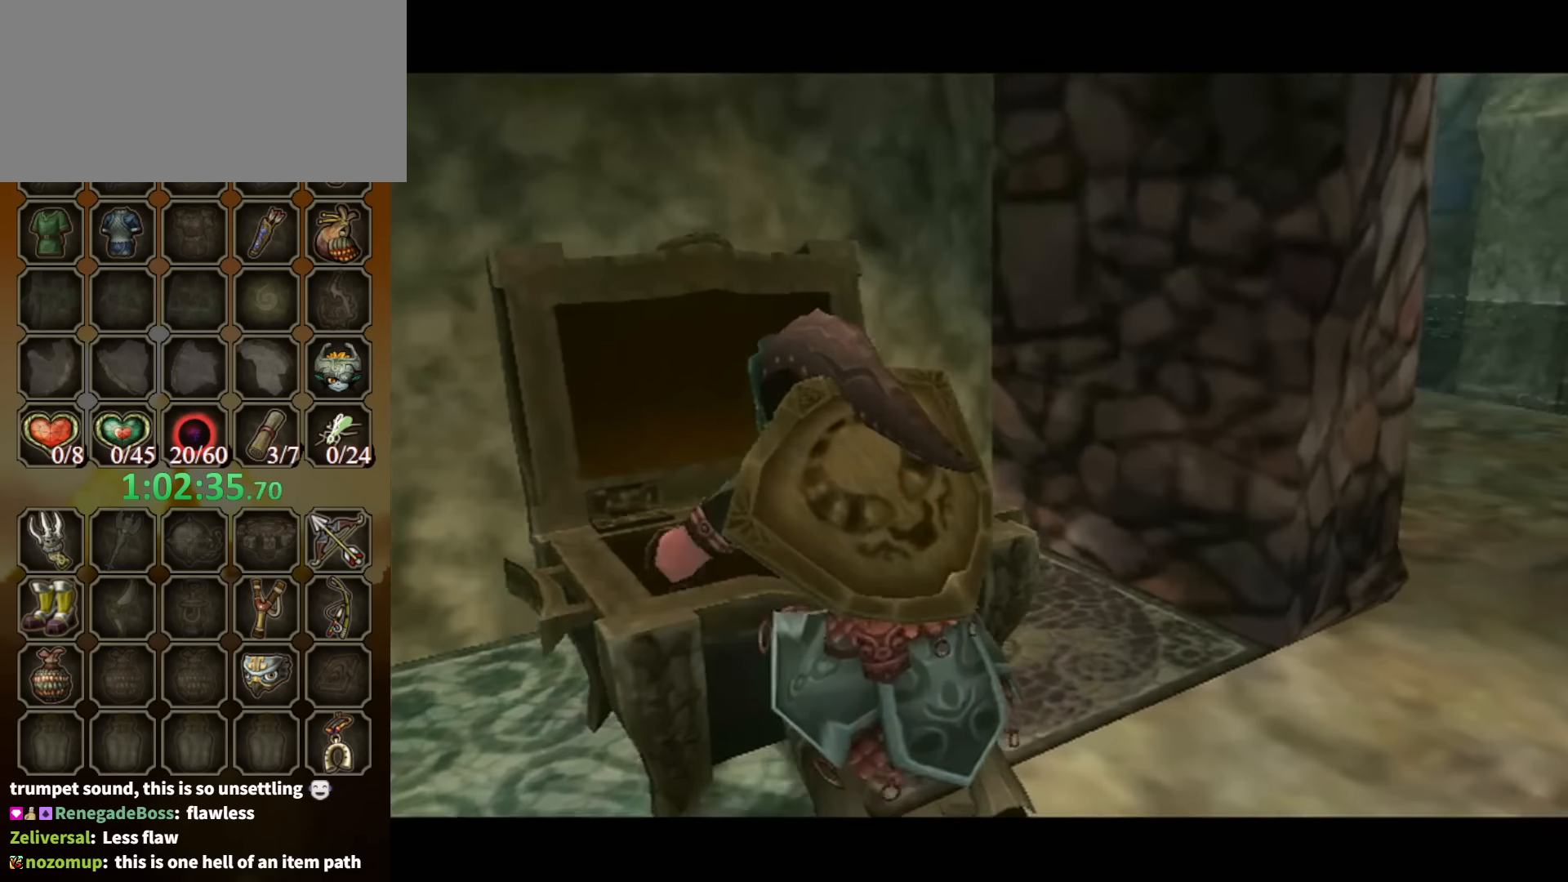
{"buttons": ["B"], "left_stick": "center", "right_stick": "center", "events": []}
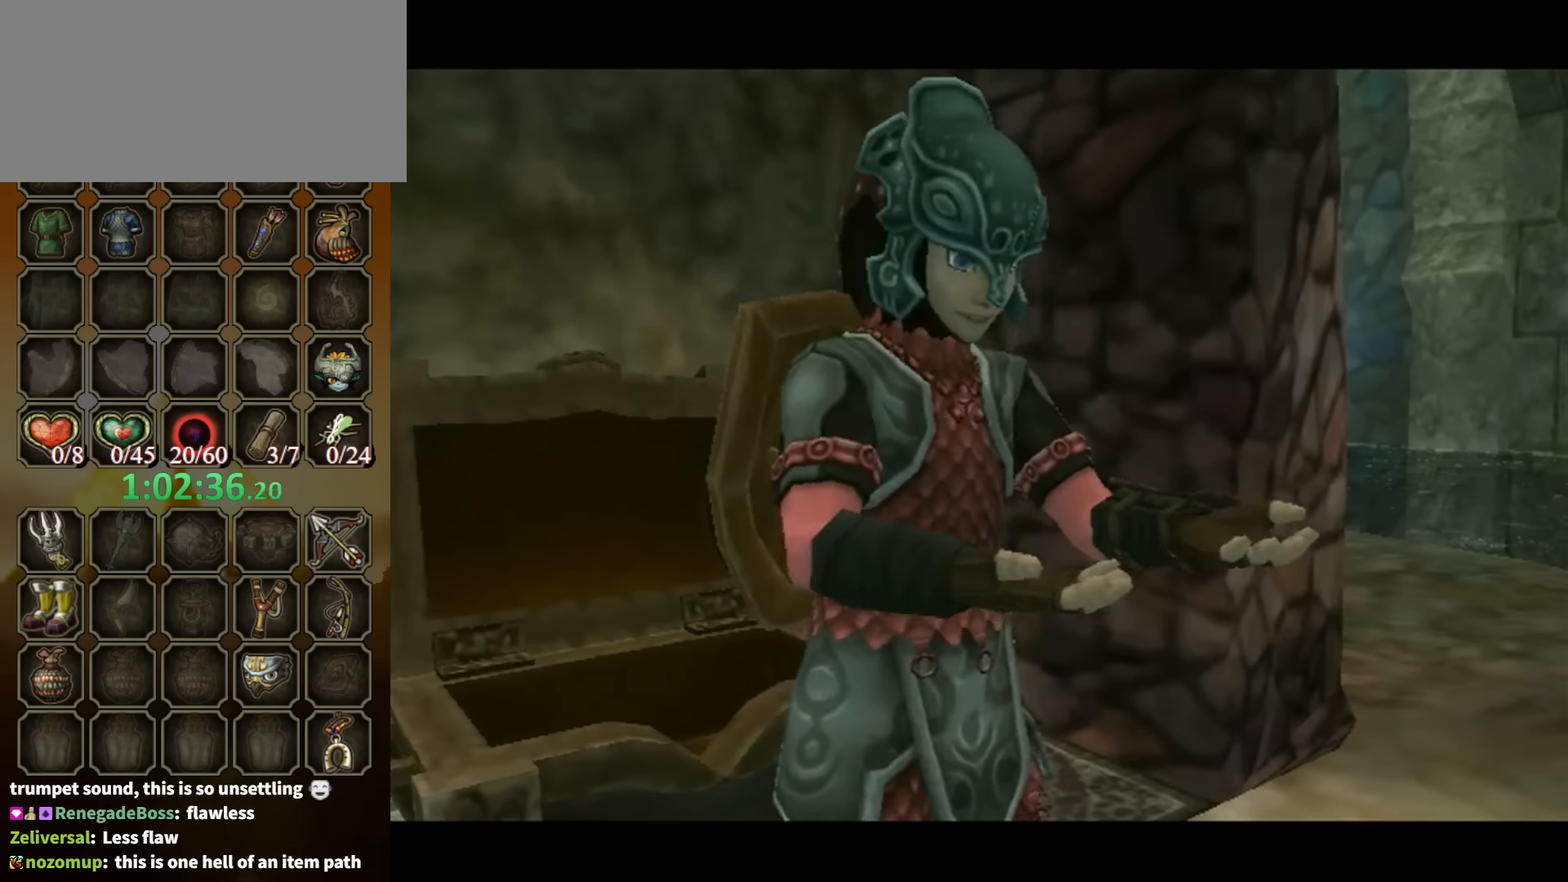
{"buttons": ["B"], "left_stick": "center", "right_stick": "center", "events": []}